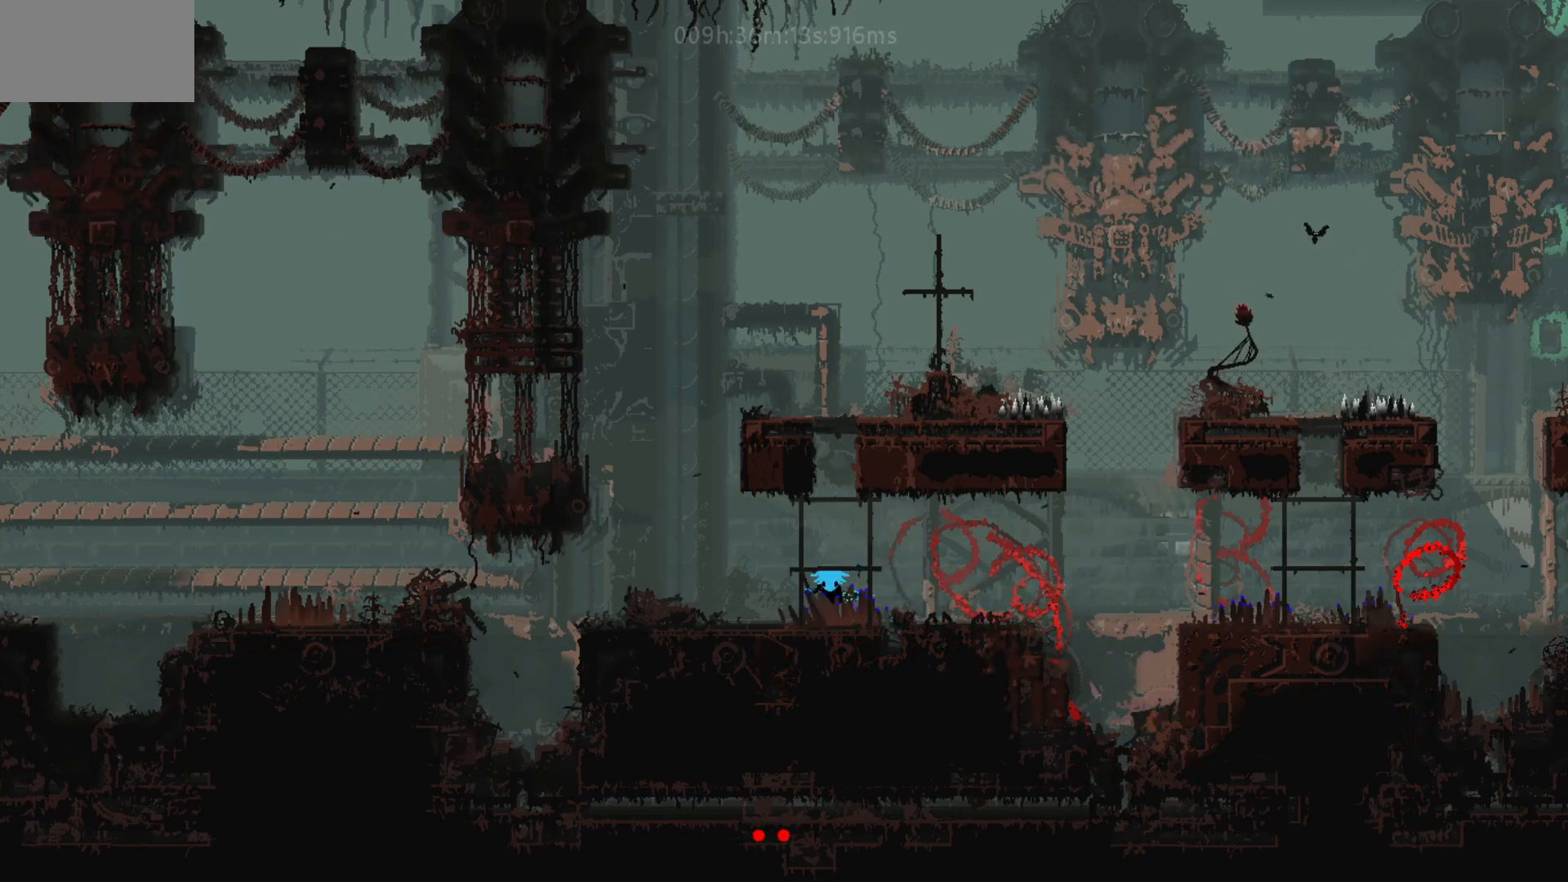
Gameplay with keyboard and mouse; each line is a JSON object with the keys held at the frame after it. "events" lists presses ("down") and releases ("up") of "down", "g", "j", "left", "right", "t" and "up" between this image and that frame as [ms after this image, input, new state], when the widget could be followed in between. No other keys are recorded. "mouse_move" is the direction in which the mouse moves at that frame (one of eight, or "still"), when it could be read. Mouse buttons are not recorded.
{"keys": ["left"], "mouse_move": "left", "events": [[167, "j", "up"]]}
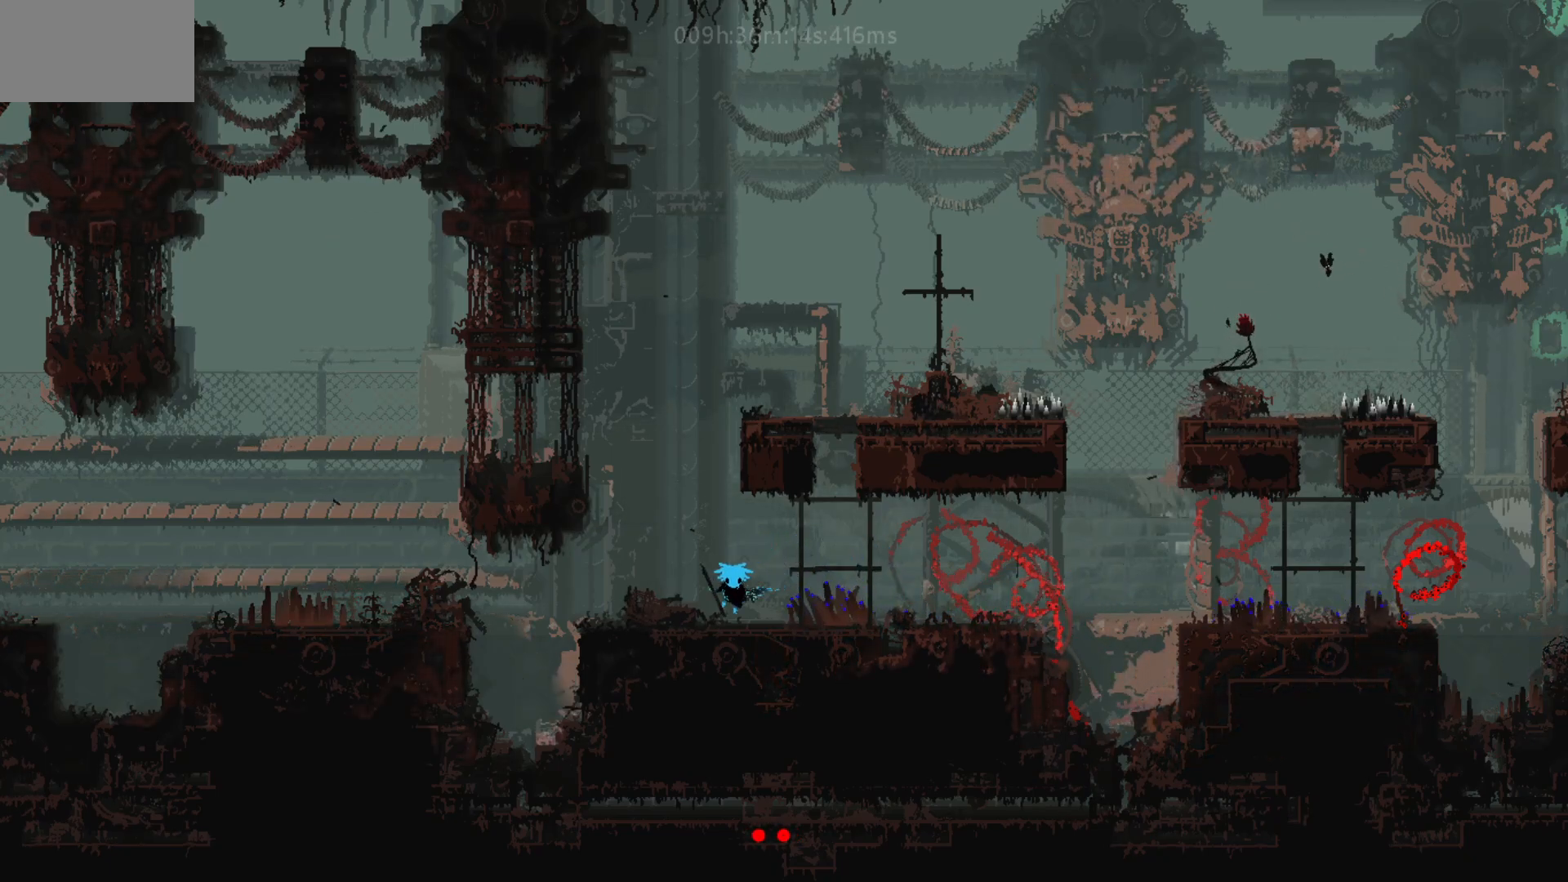
{"keys": ["left"], "mouse_move": "left", "events": [[17, "j", "down"], [183, "j", "up"]]}
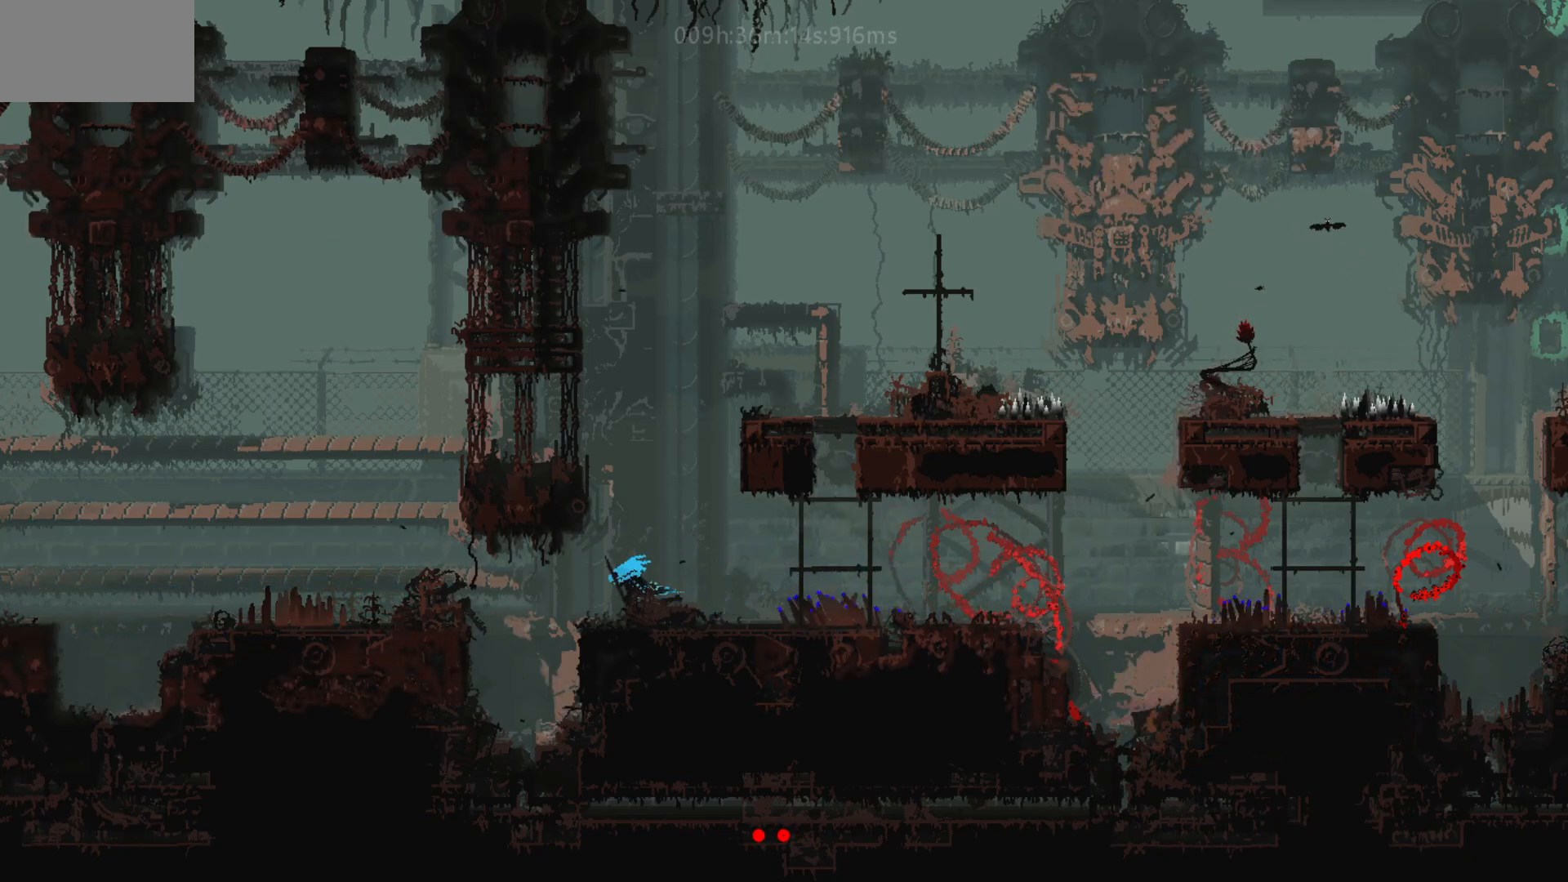
{"keys": ["j"], "mouse_move": "still", "events": [[117, "left", "up"], [217, "down", "down"], [317, "down", "up"], [417, "j", "down"]]}
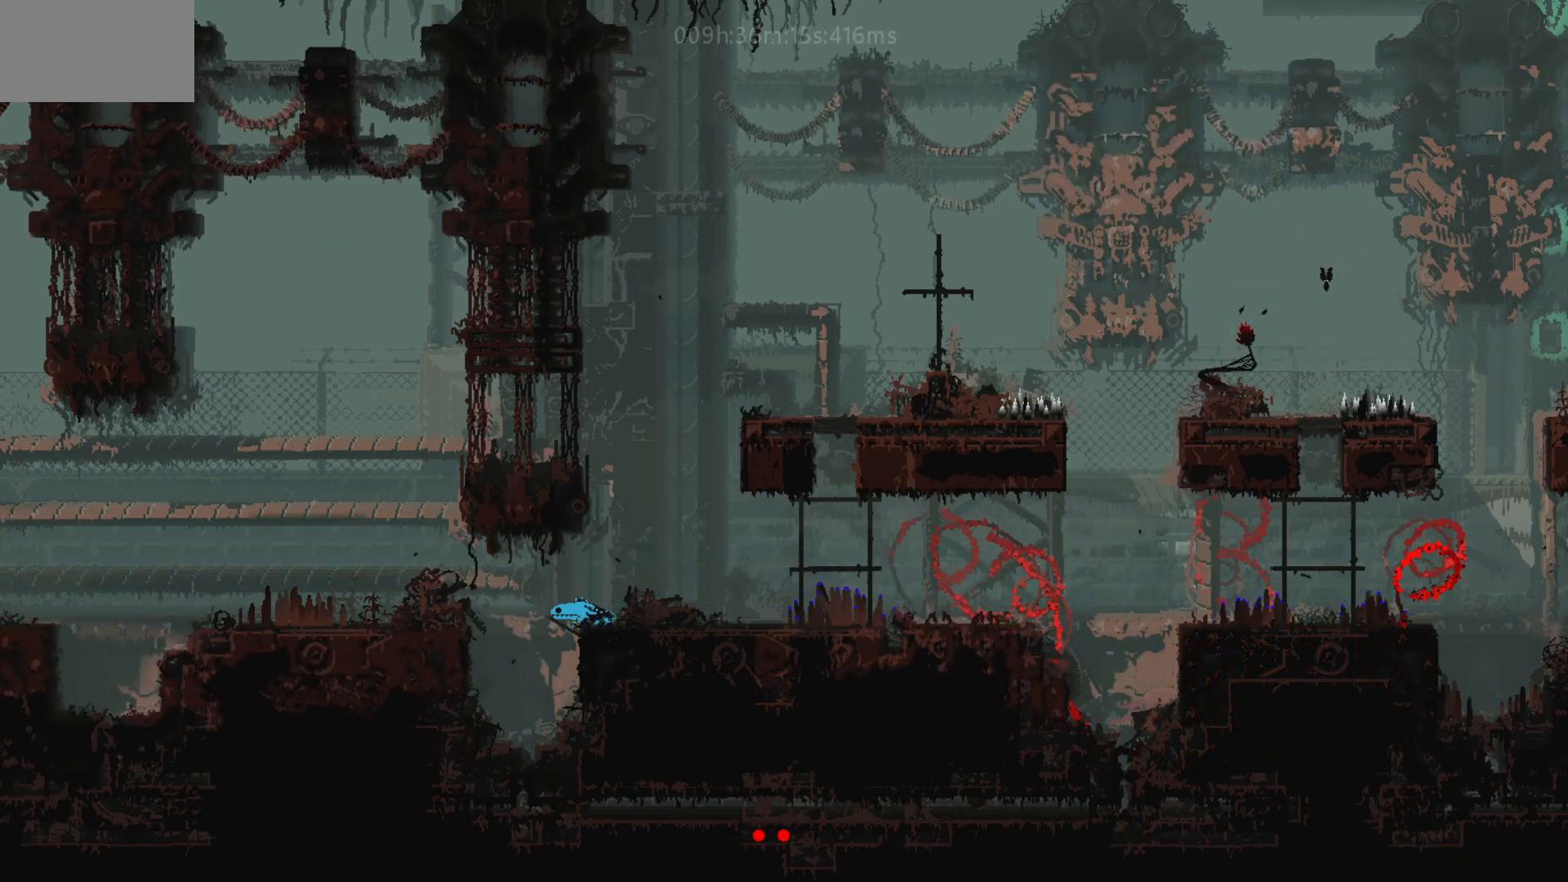
{"keys": ["left"], "mouse_move": "left", "events": [[467, "j", "up"], [467, "left", "down"]]}
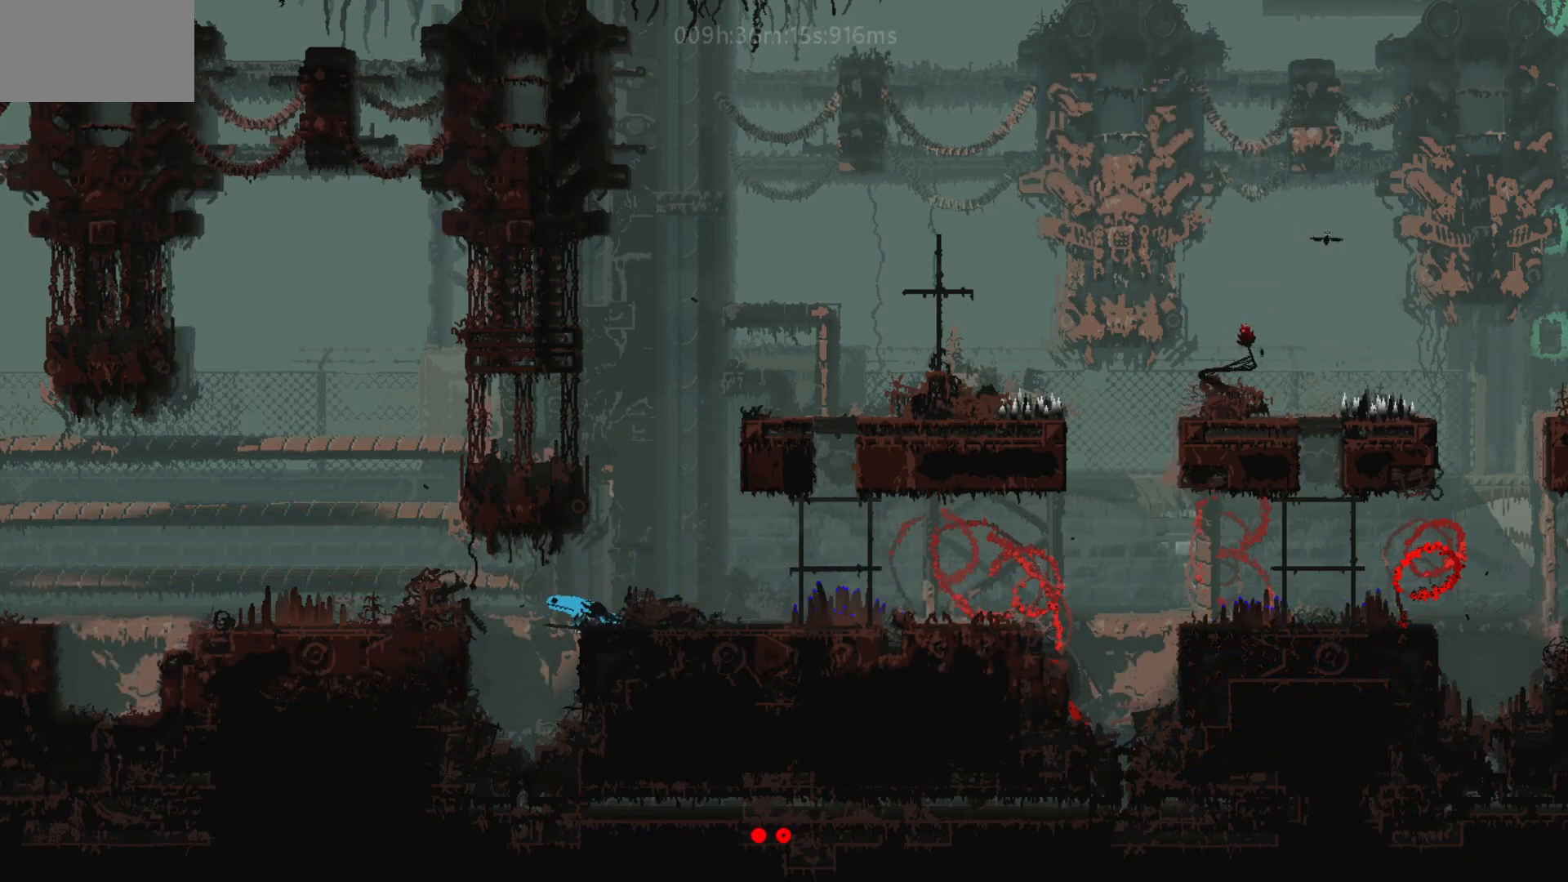
{"keys": ["left", "up"], "mouse_move": "up-left", "events": [[117, "up", "down"], [233, "j", "down"], [233, "up", "up"], [383, "up", "down"], [417, "j", "up"]]}
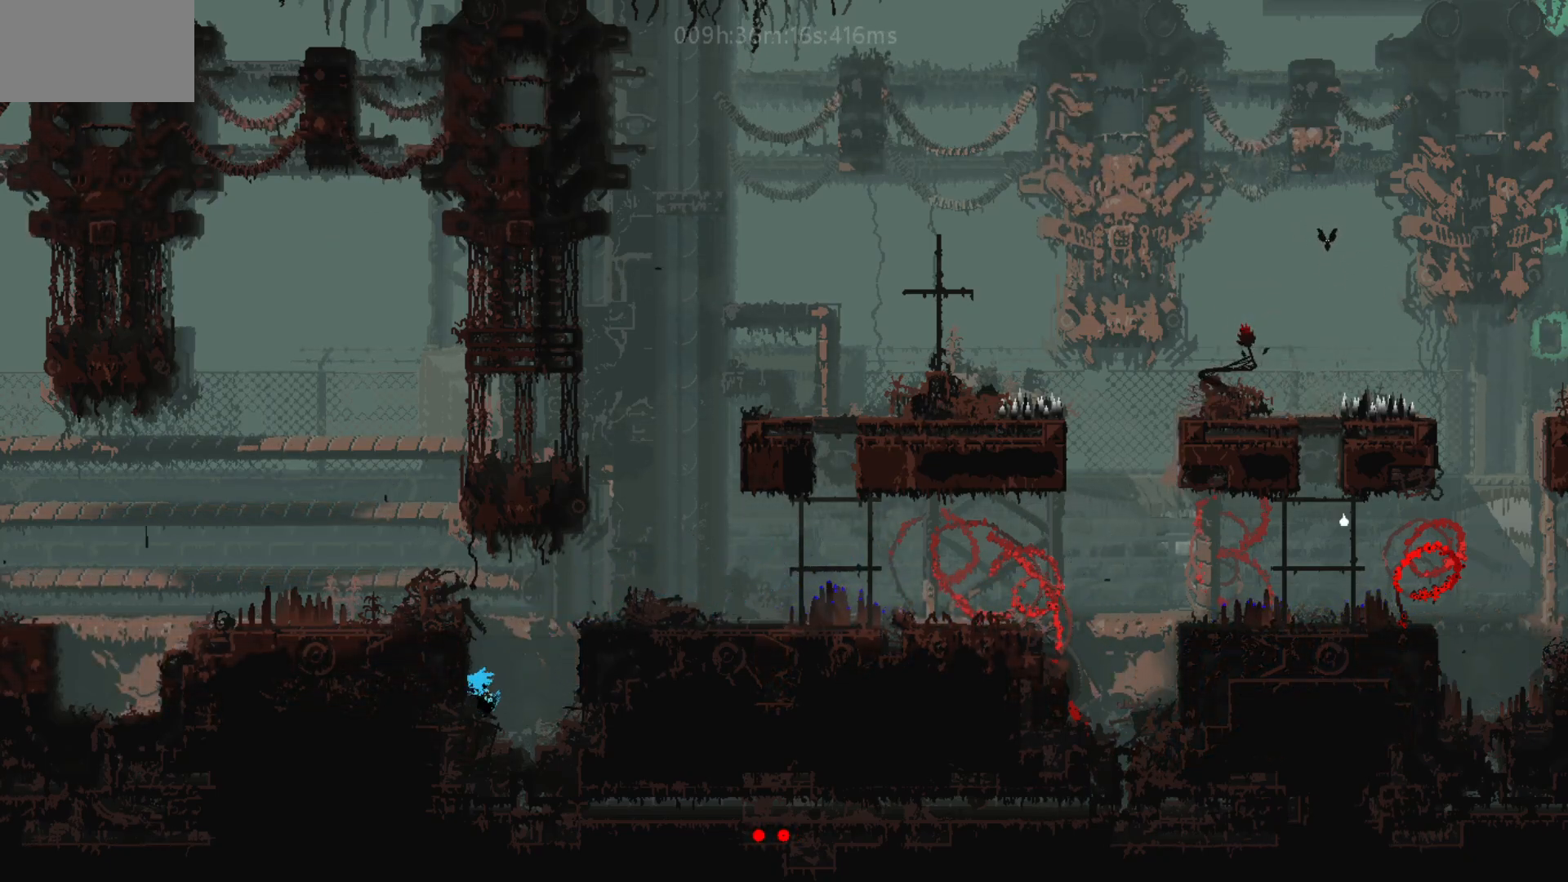
{"keys": [], "mouse_move": "still", "events": [[33, "up", "up"], [83, "left", "up"], [267, "right", "down"], [417, "right", "up"]]}
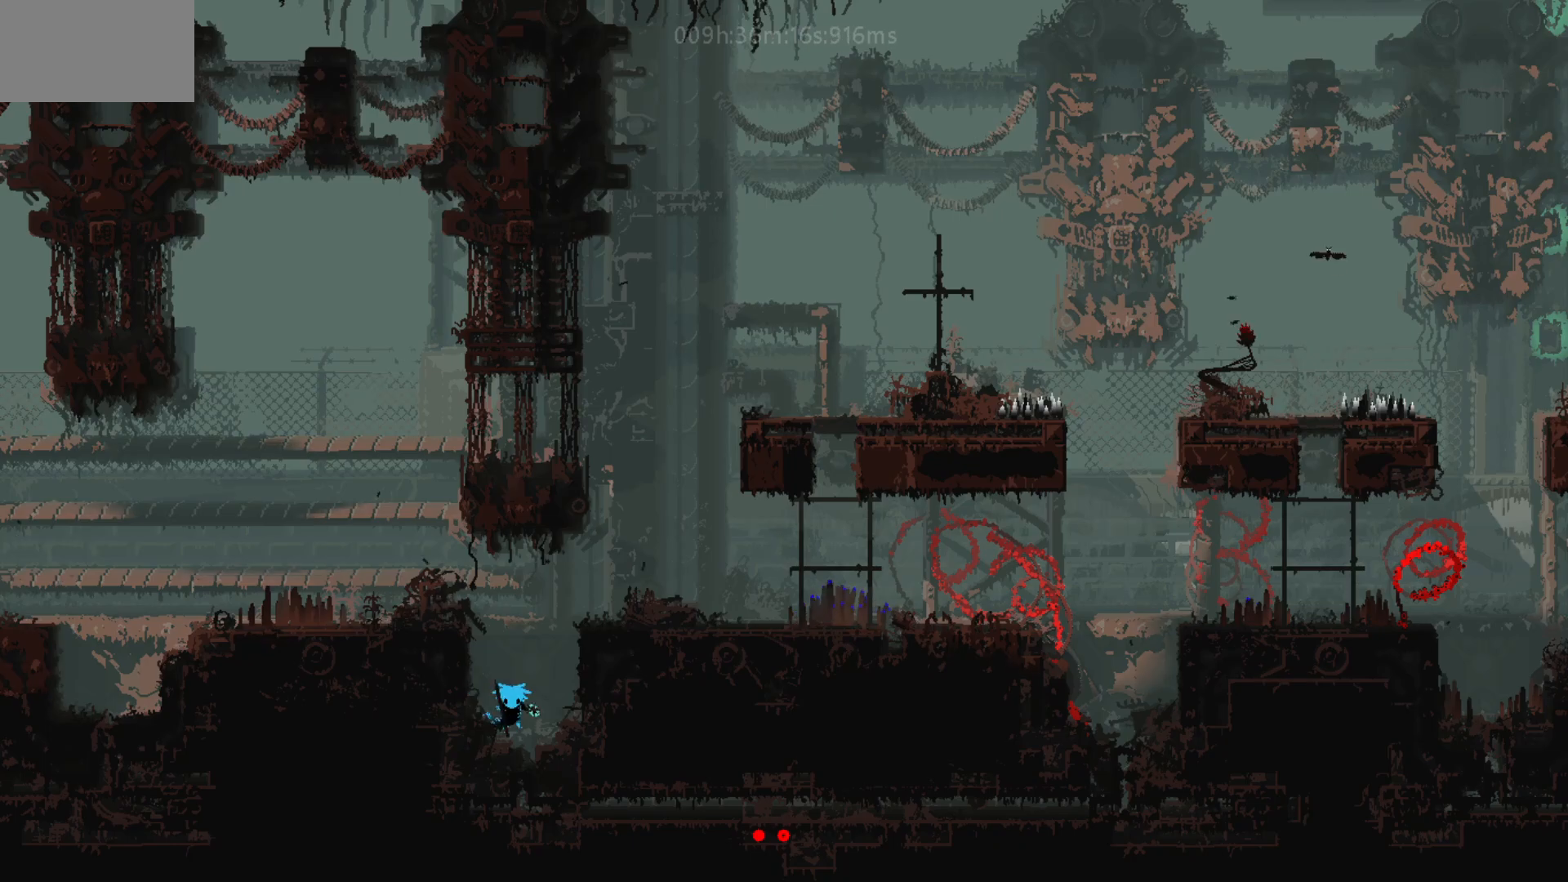
{"keys": ["left"], "mouse_move": "left", "events": [[183, "left", "down"], [267, "j", "down"], [467, "j", "up"]]}
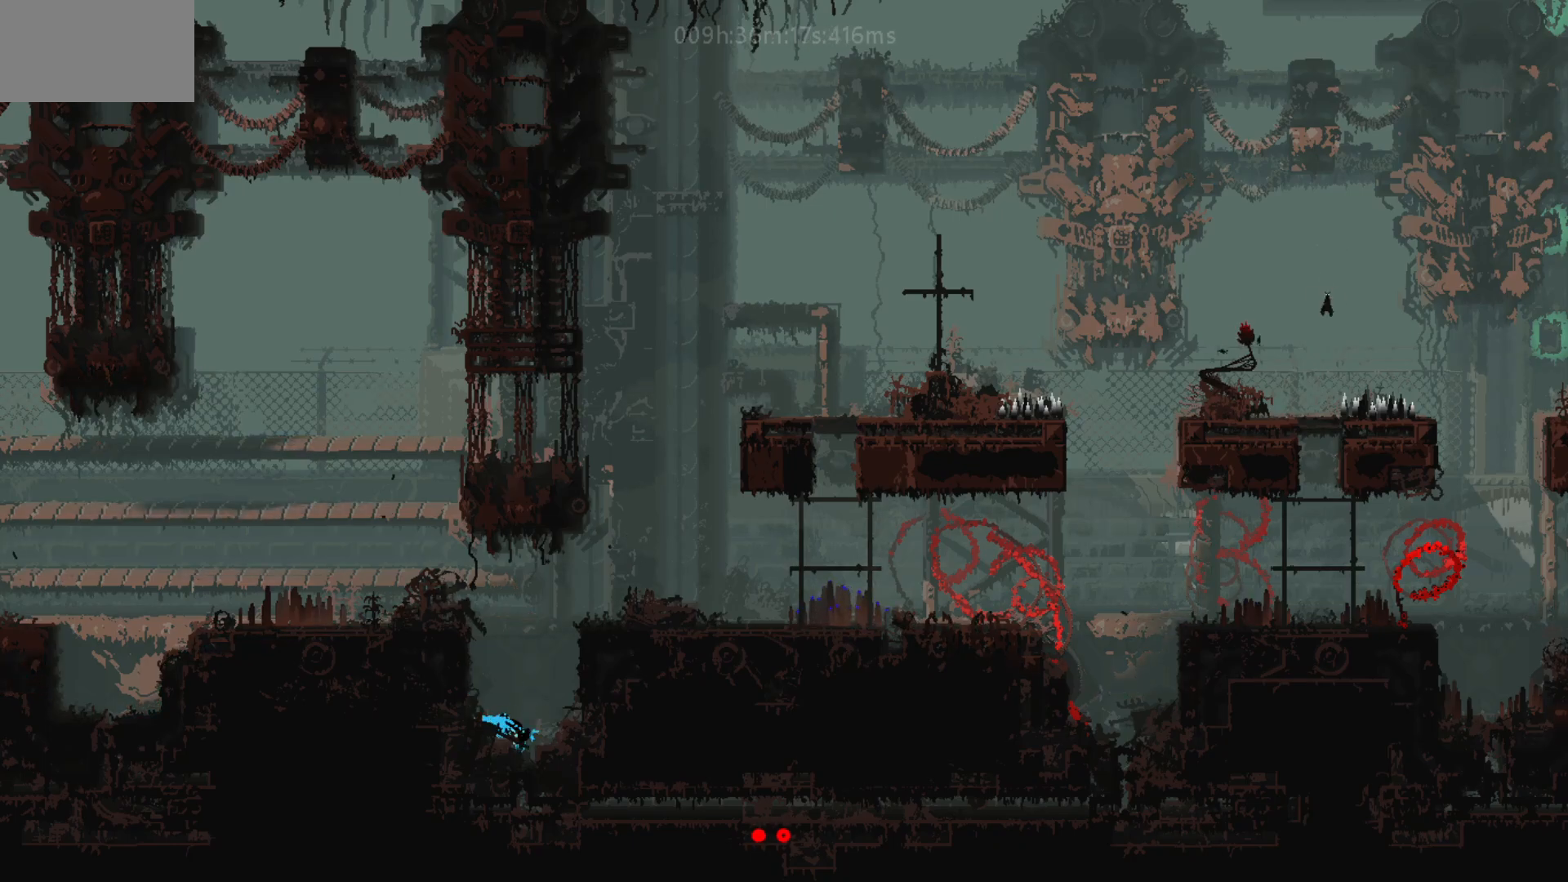
{"keys": ["left"], "mouse_move": "left", "events": [[133, "j", "down"], [267, "j", "up"]]}
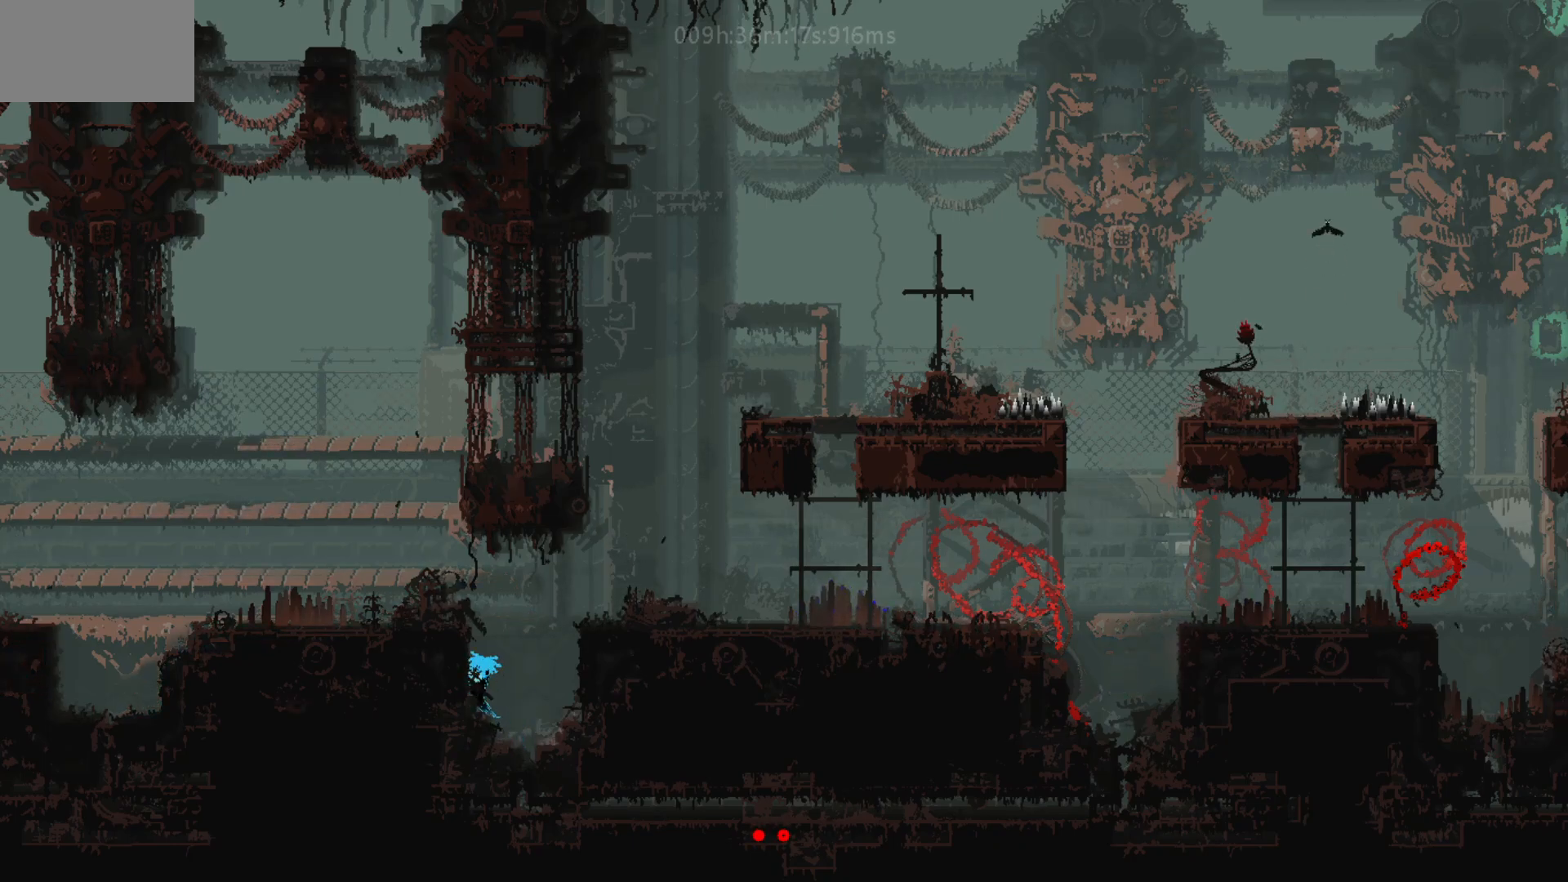
{"keys": ["left", "t"], "mouse_move": "left", "events": [[33, "left", "up"], [183, "j", "down"], [267, "left", "down"], [367, "j", "up"], [433, "t", "down"]]}
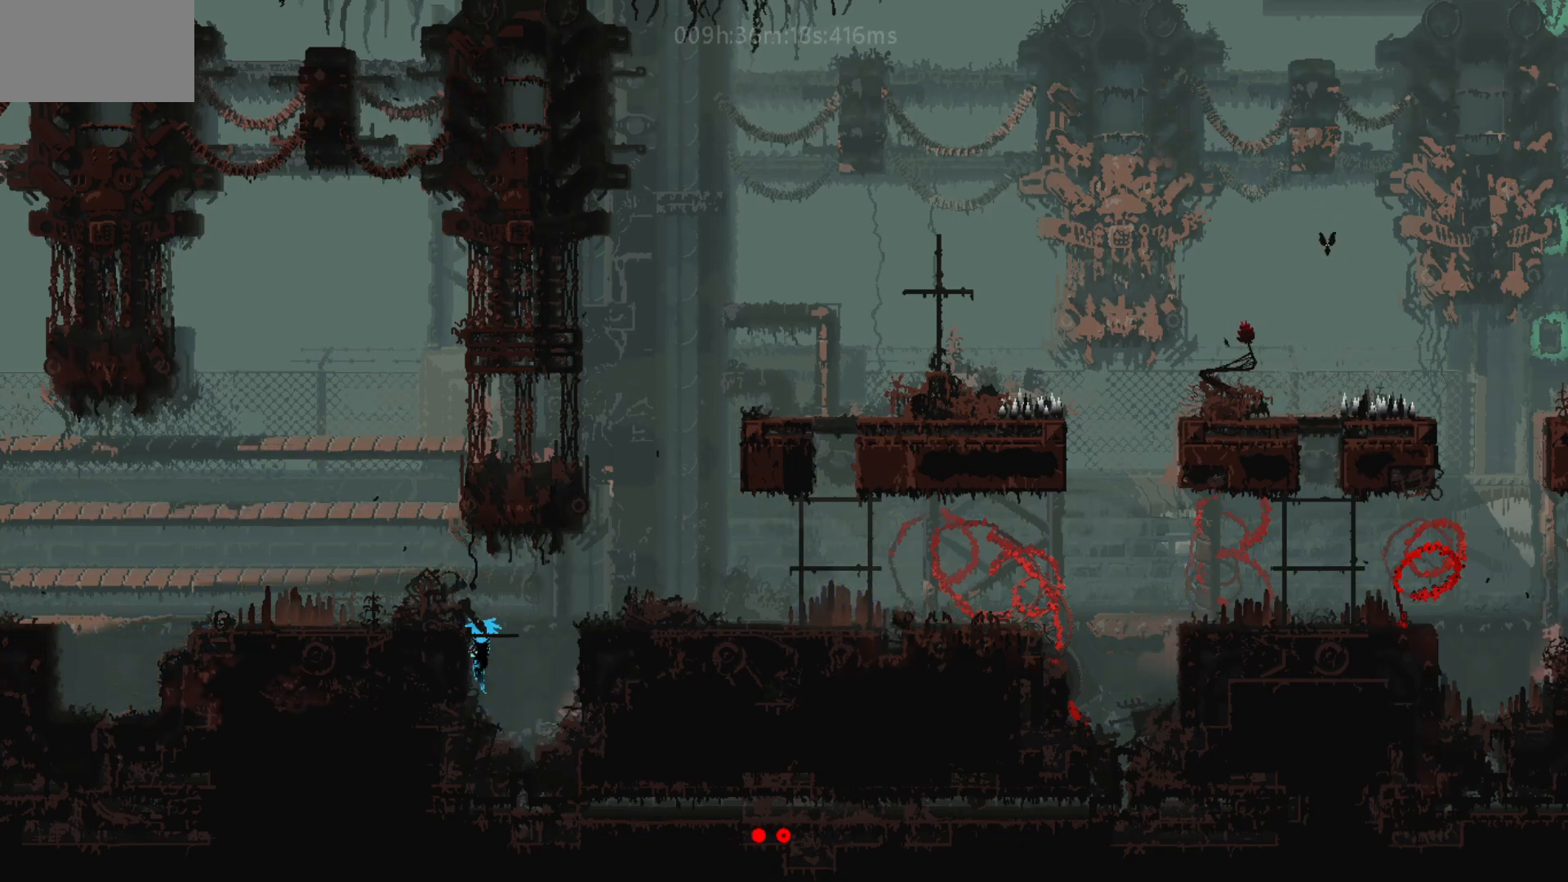
{"keys": ["up"], "mouse_move": "up", "events": [[67, "t", "up"], [83, "up", "down"], [183, "left", "up"], [217, "up", "up"], [283, "up", "down"], [383, "up", "up"], [467, "up", "down"]]}
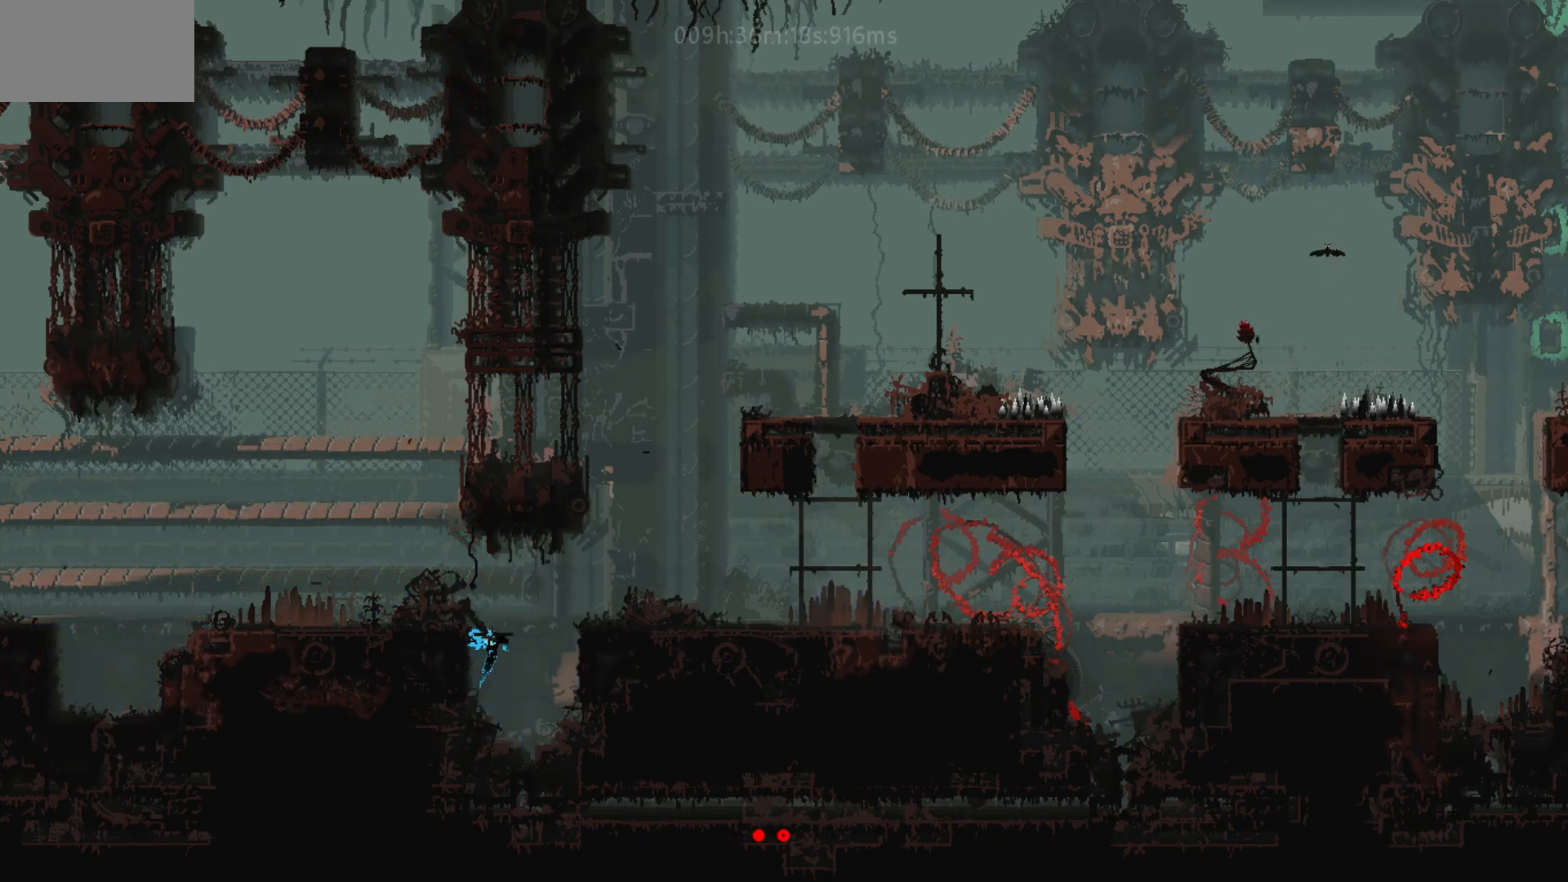
{"keys": ["j", "left"], "mouse_move": "left", "events": [[167, "j", "down"], [167, "left", "down"], [167, "up", "up"], [317, "j", "up"], [417, "j", "down"]]}
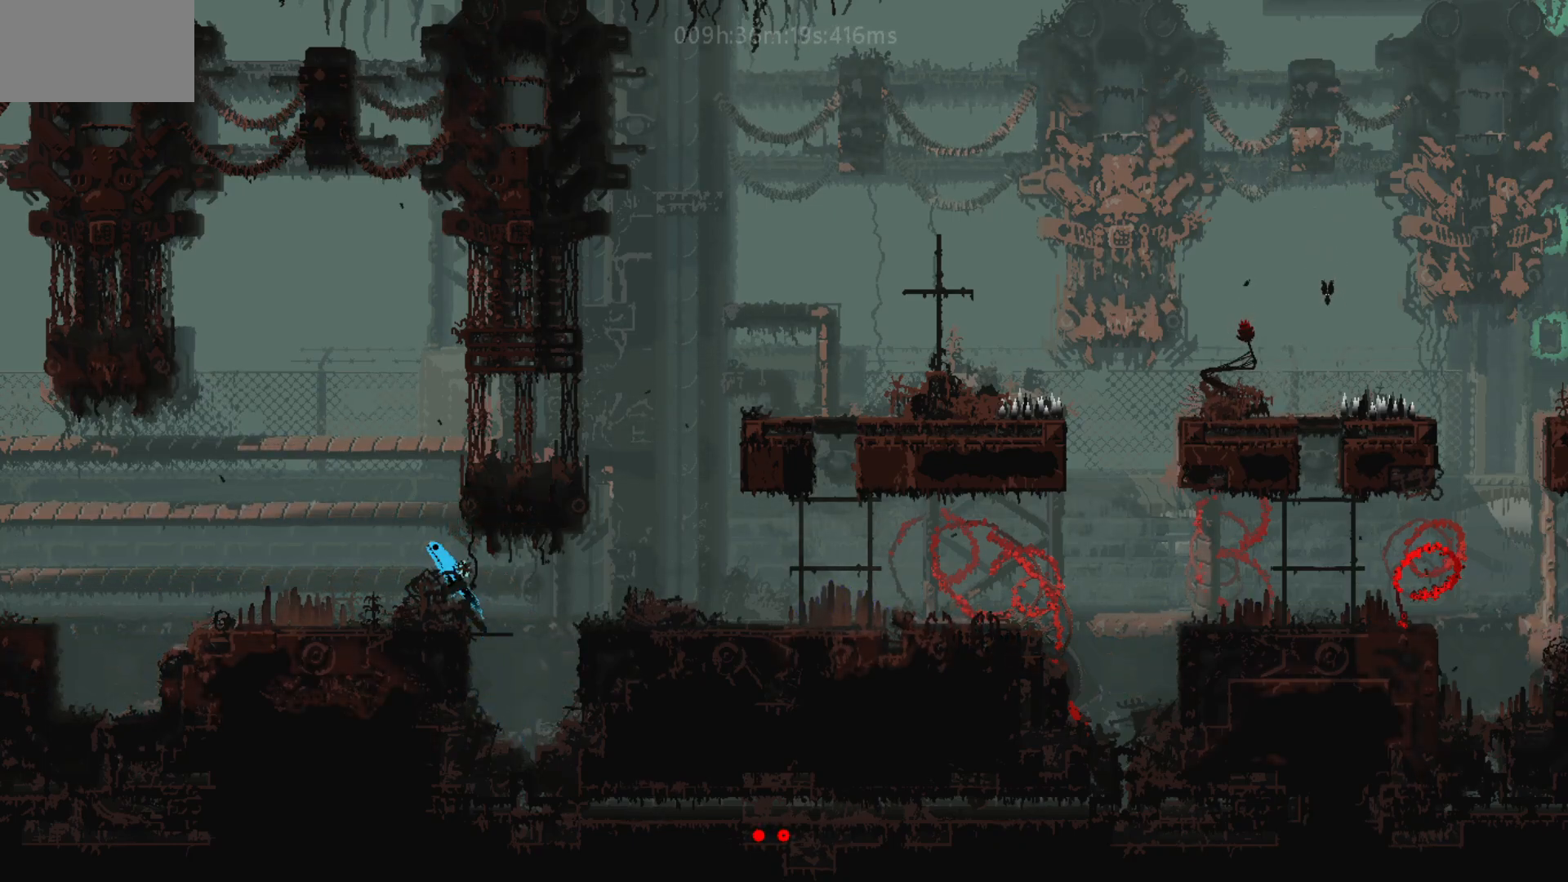
{"keys": ["left"], "mouse_move": "left", "events": [[67, "j", "up"]]}
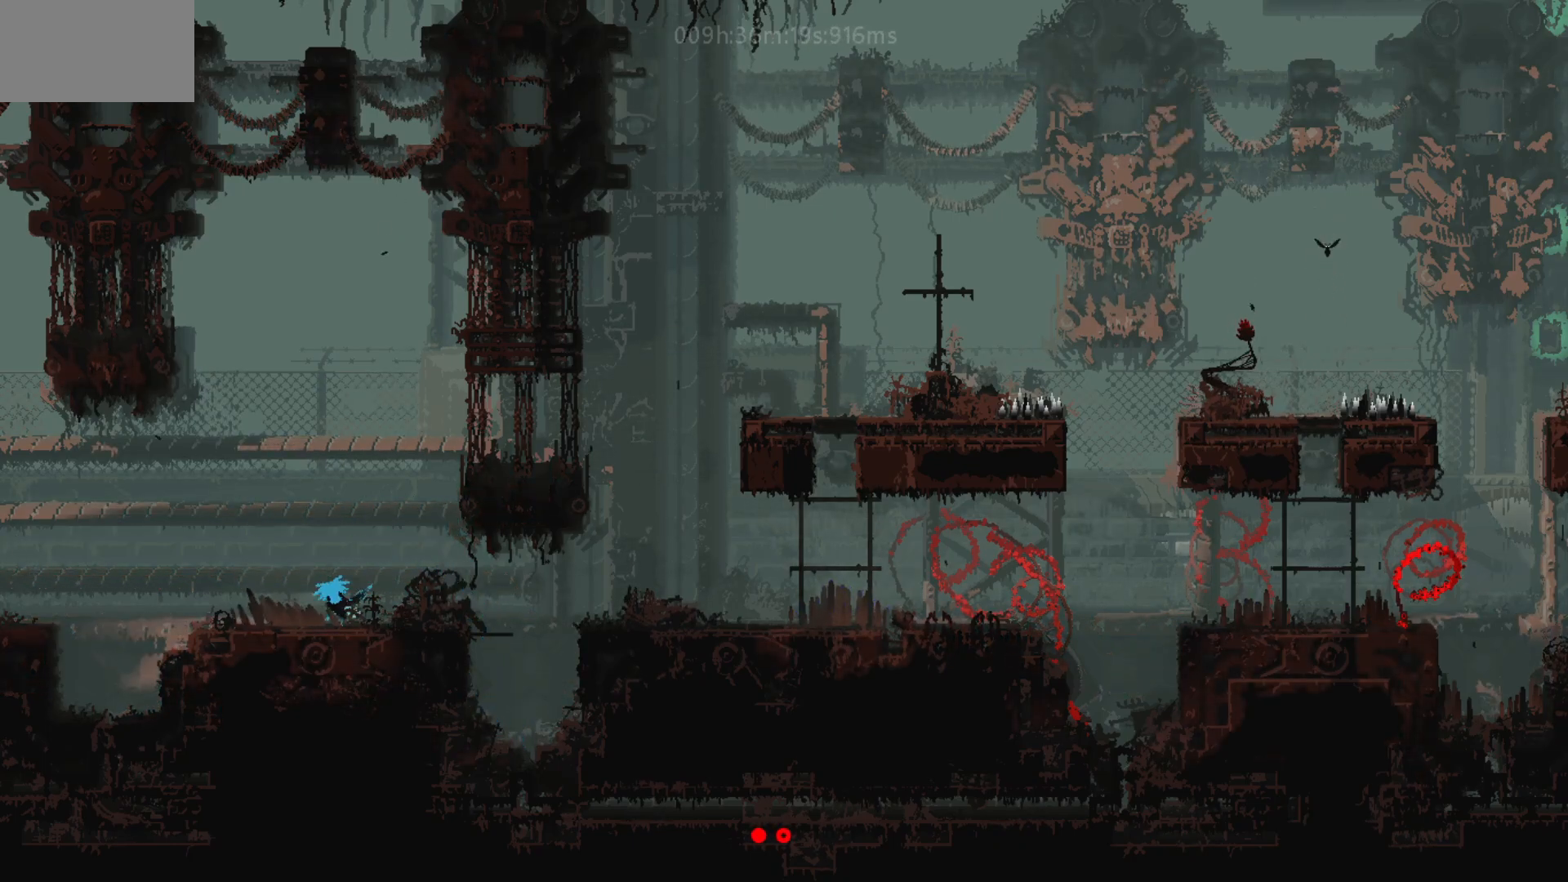
{"keys": ["left"], "mouse_move": "left", "events": []}
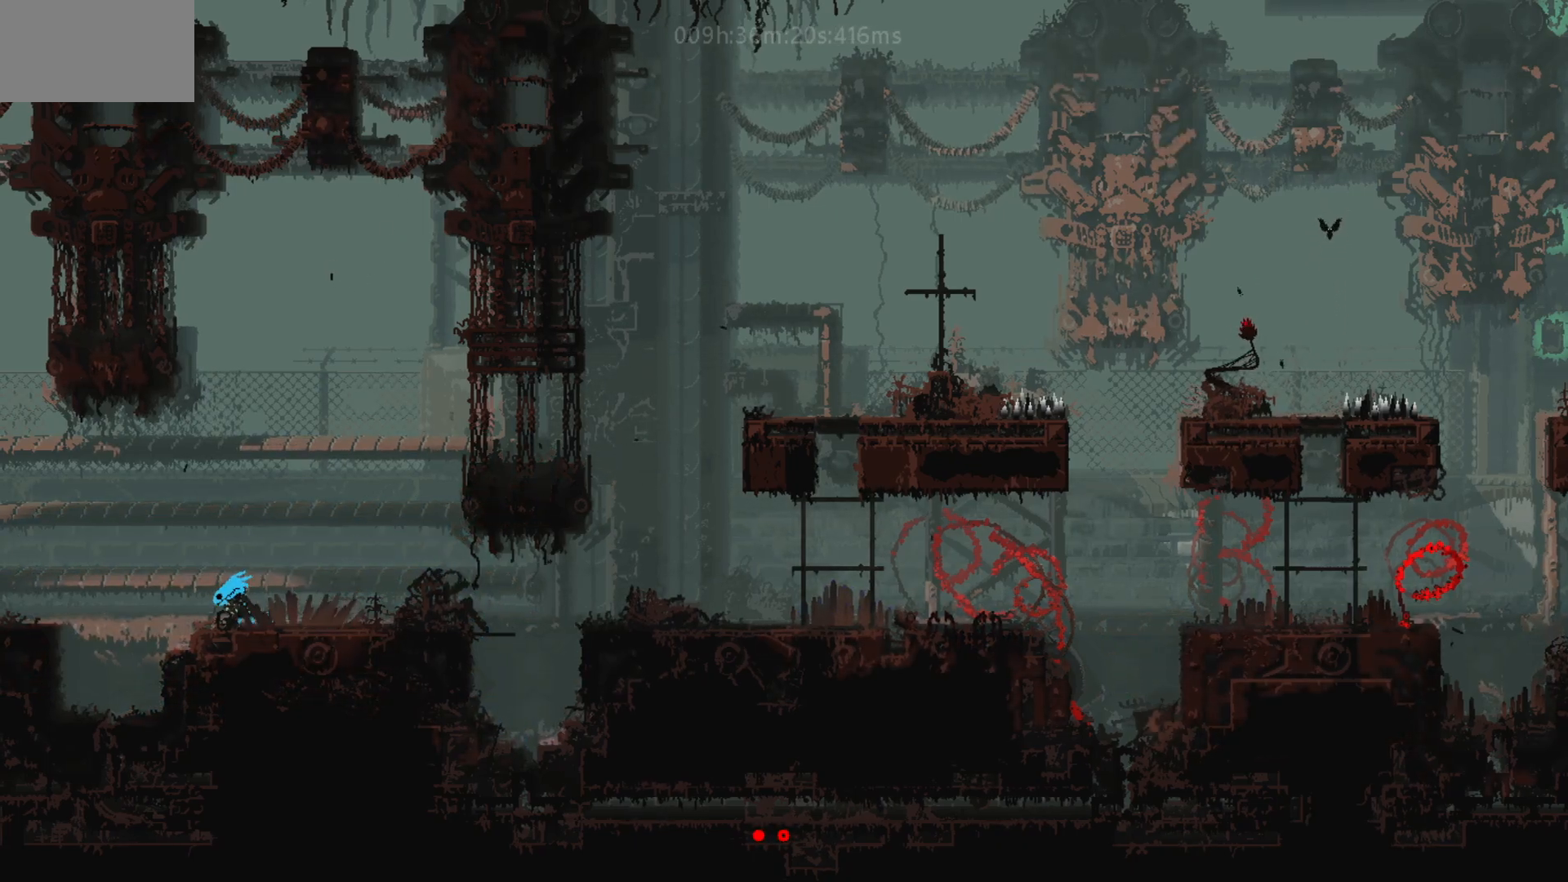
{"keys": ["left"], "mouse_move": "left", "events": [[217, "j", "down"], [467, "j", "up"]]}
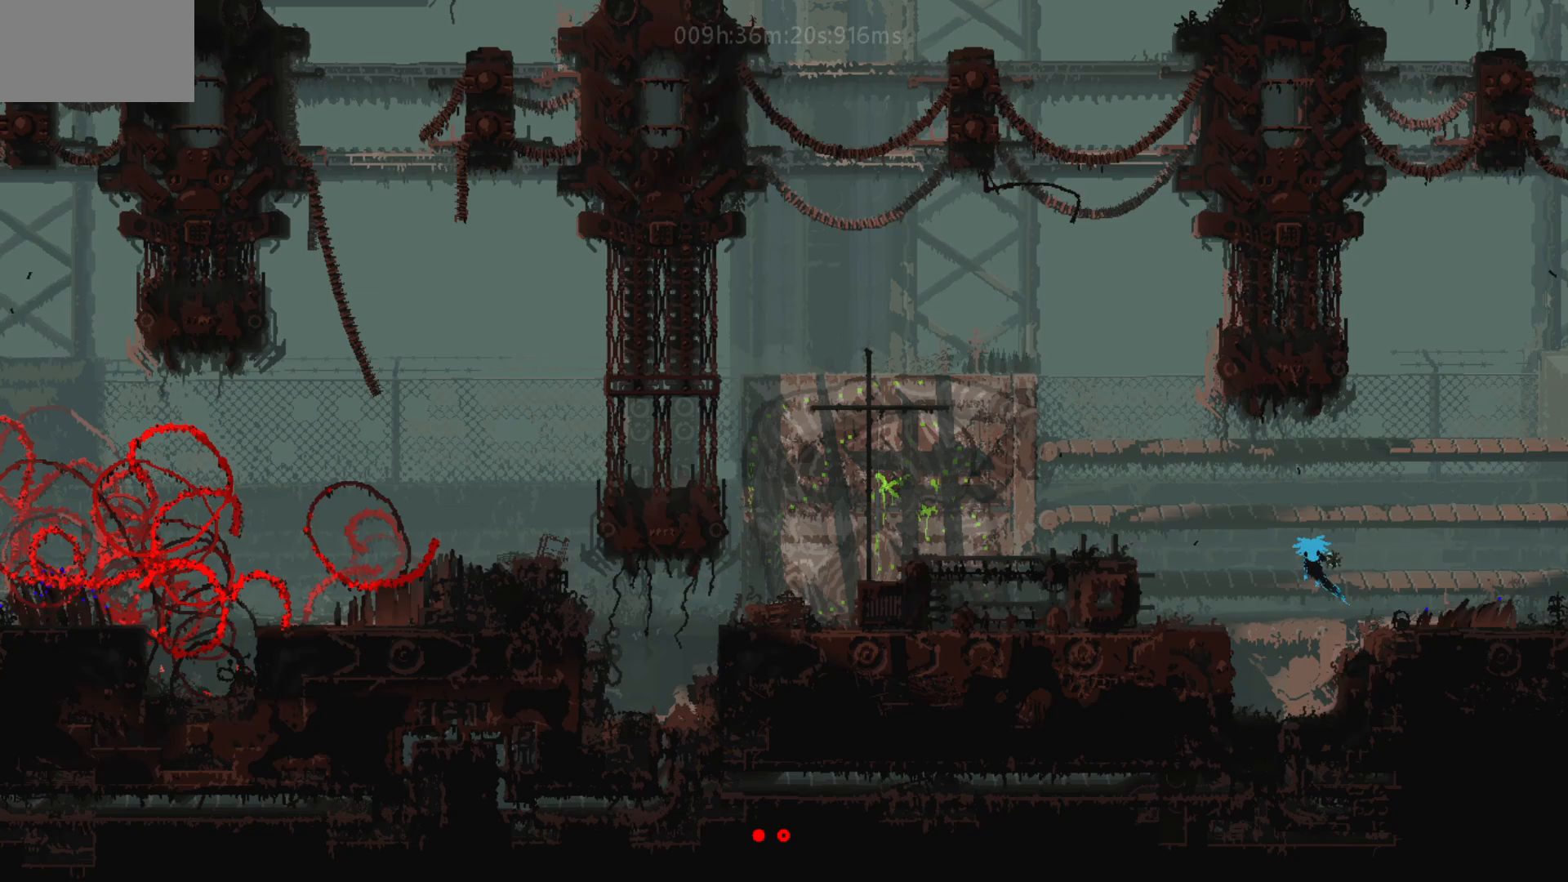
{"keys": ["left"], "mouse_move": "left", "events": [[317, "j", "down"], [483, "j", "up"]]}
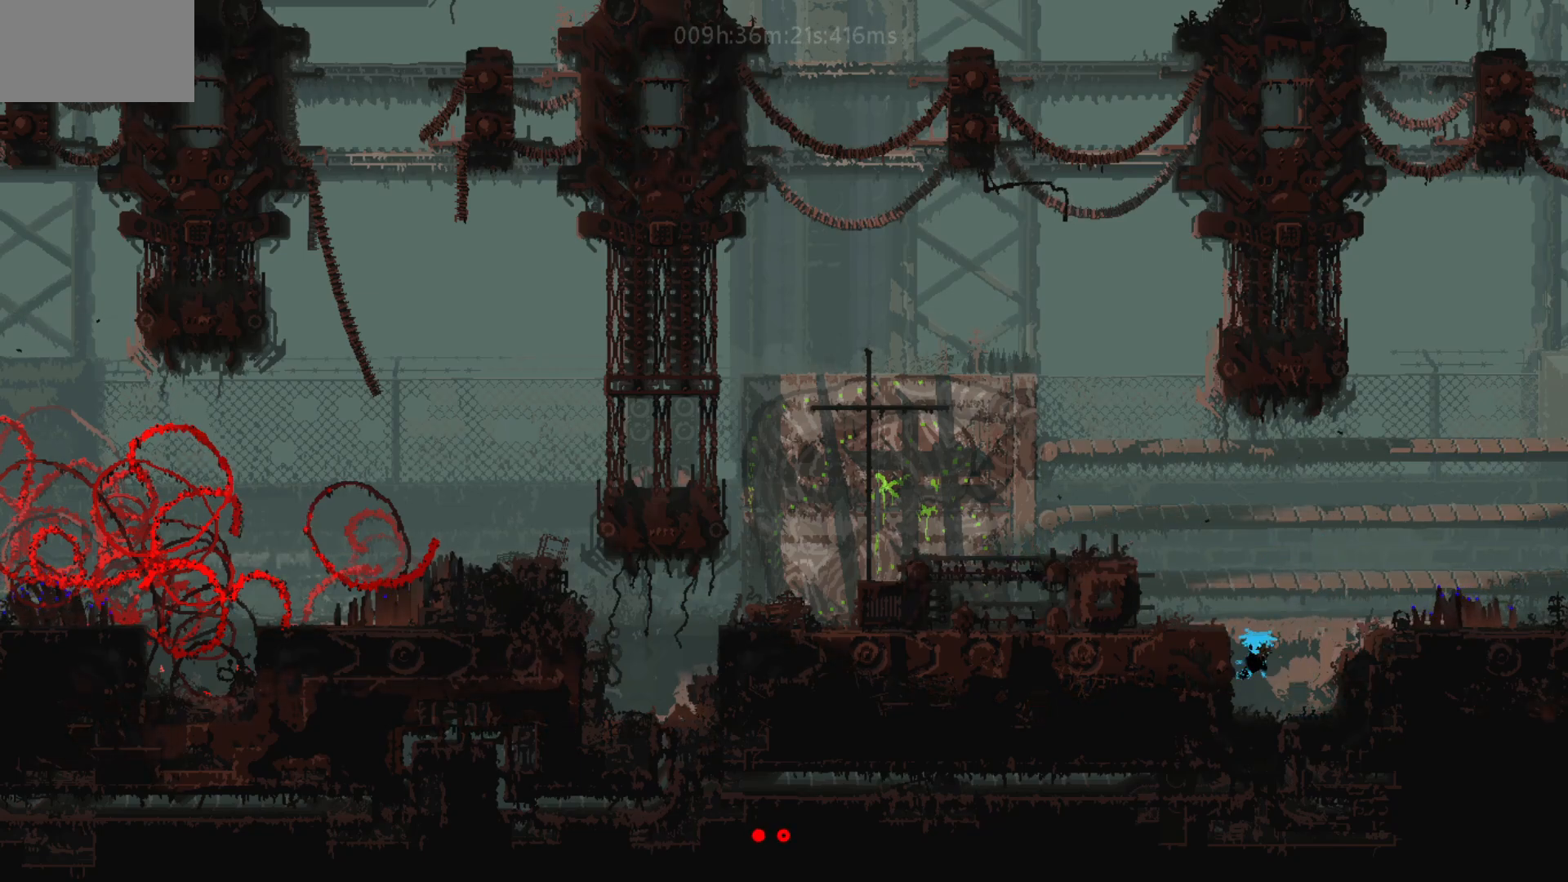
{"keys": ["j", "left"], "mouse_move": "left", "events": [[433, "j", "down"]]}
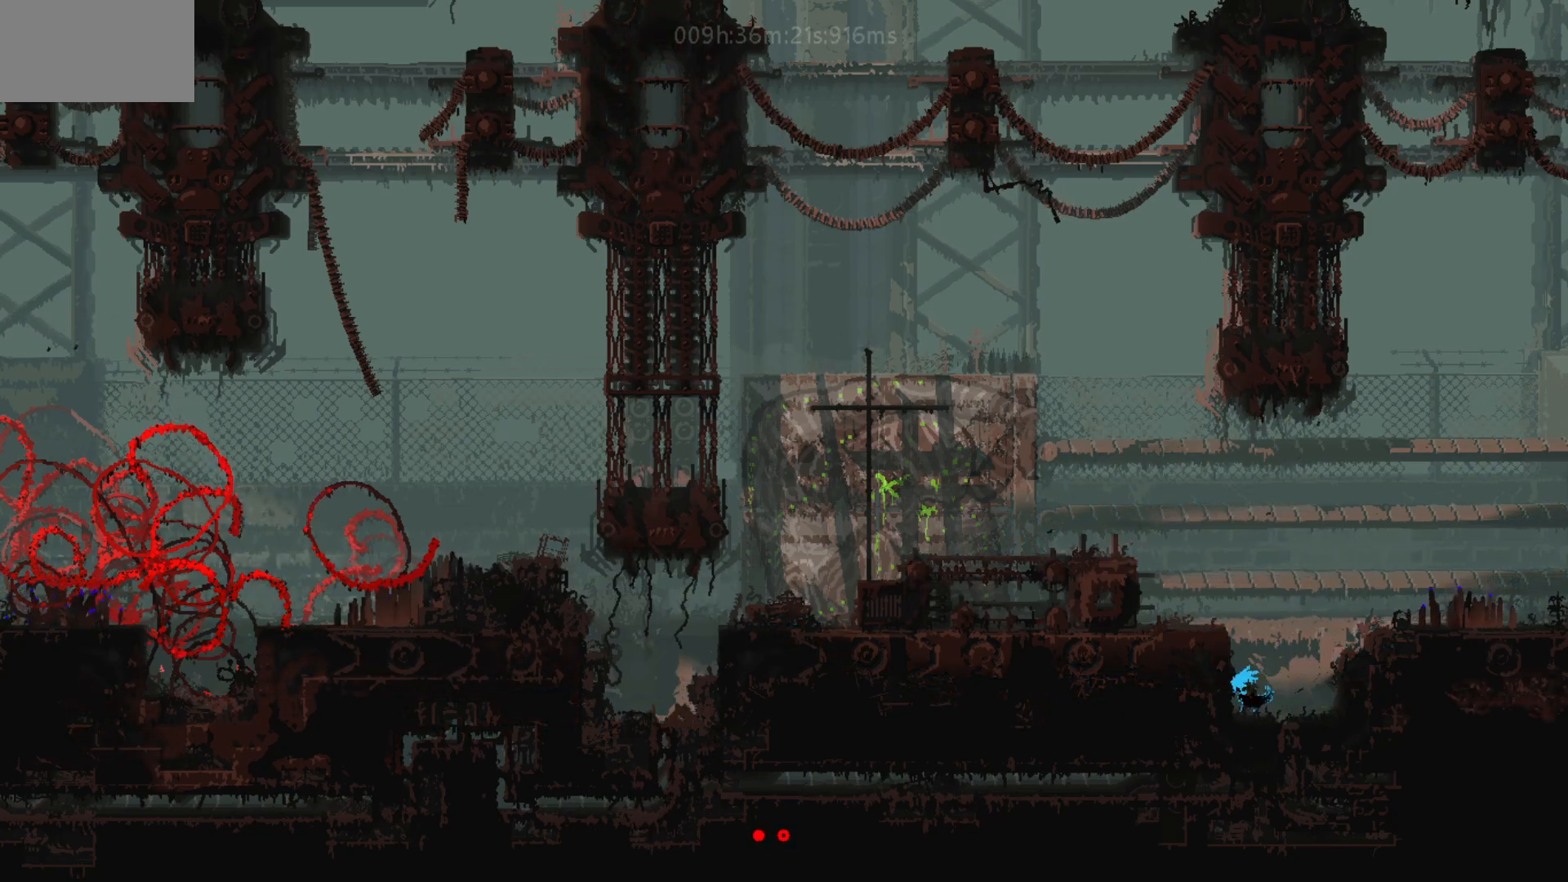
{"keys": [], "events": [[83, "j", "up"], [167, "left", "up"]]}
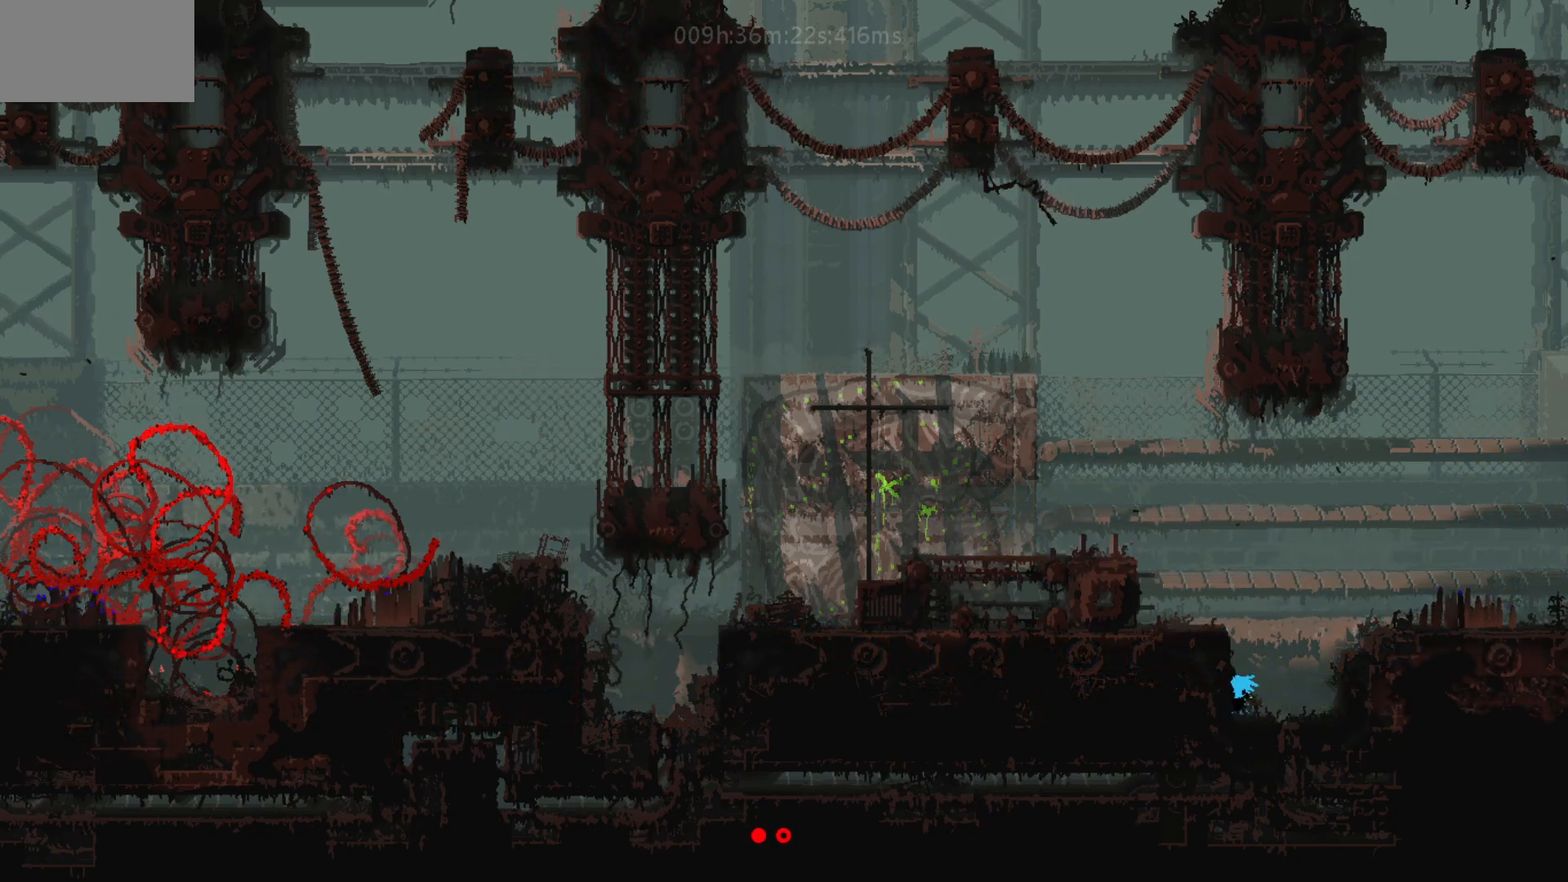
{"keys": ["j", "left"], "mouse_move": "left", "events": [[17, "j", "down"], [17, "left", "down"], [167, "j", "up"], [217, "j", "down"], [367, "j", "up"], [417, "j", "down"]]}
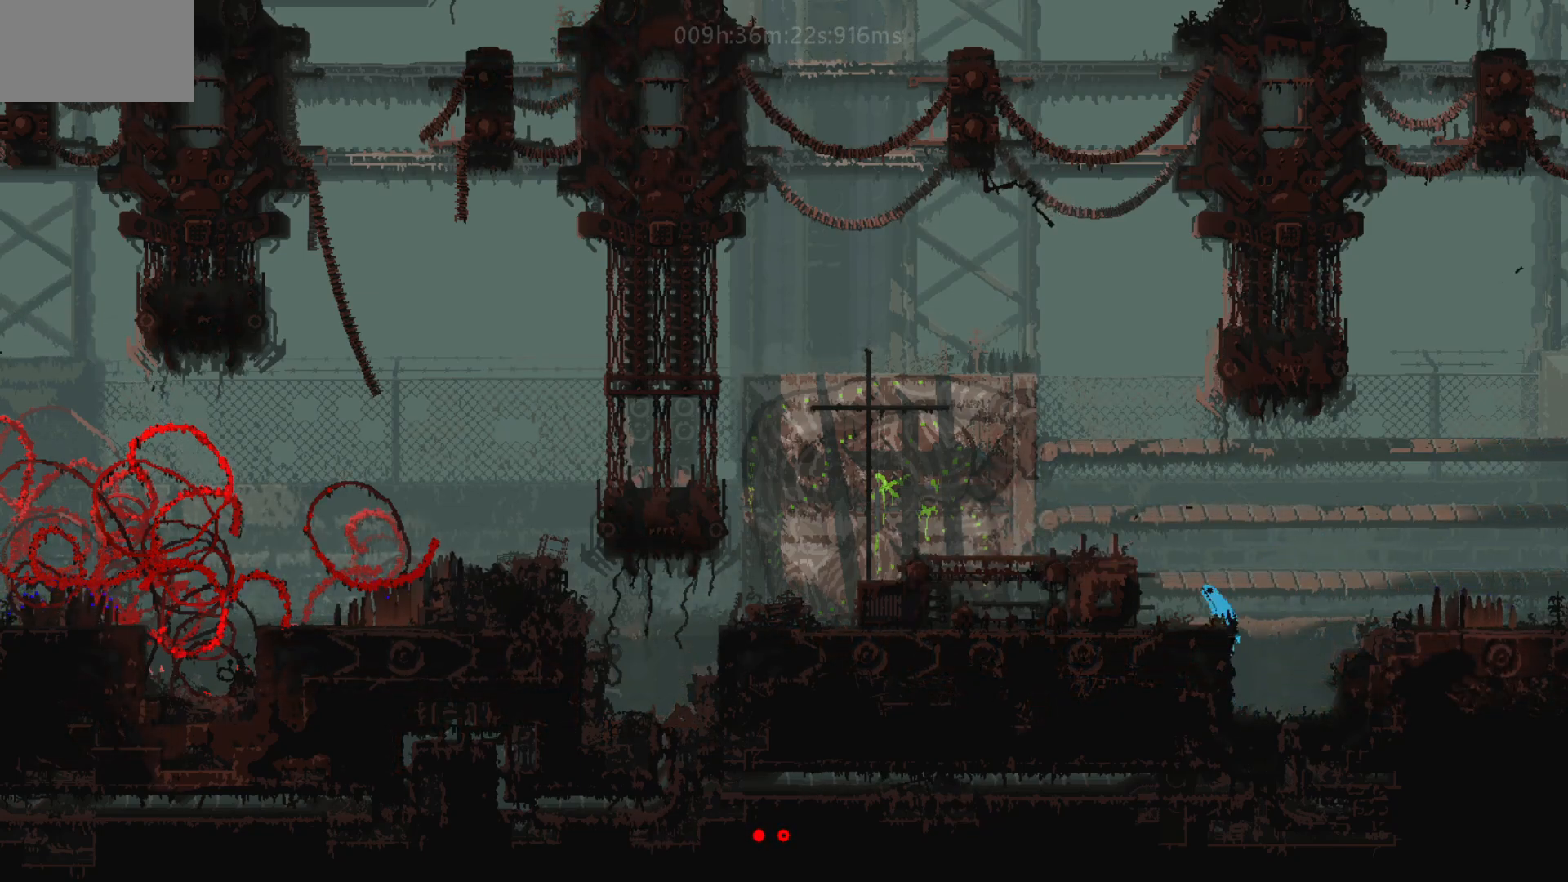
{"keys": ["j", "left"], "mouse_move": "left", "events": [[67, "j", "up"], [233, "j", "down"], [383, "j", "up"], [467, "j", "down"]]}
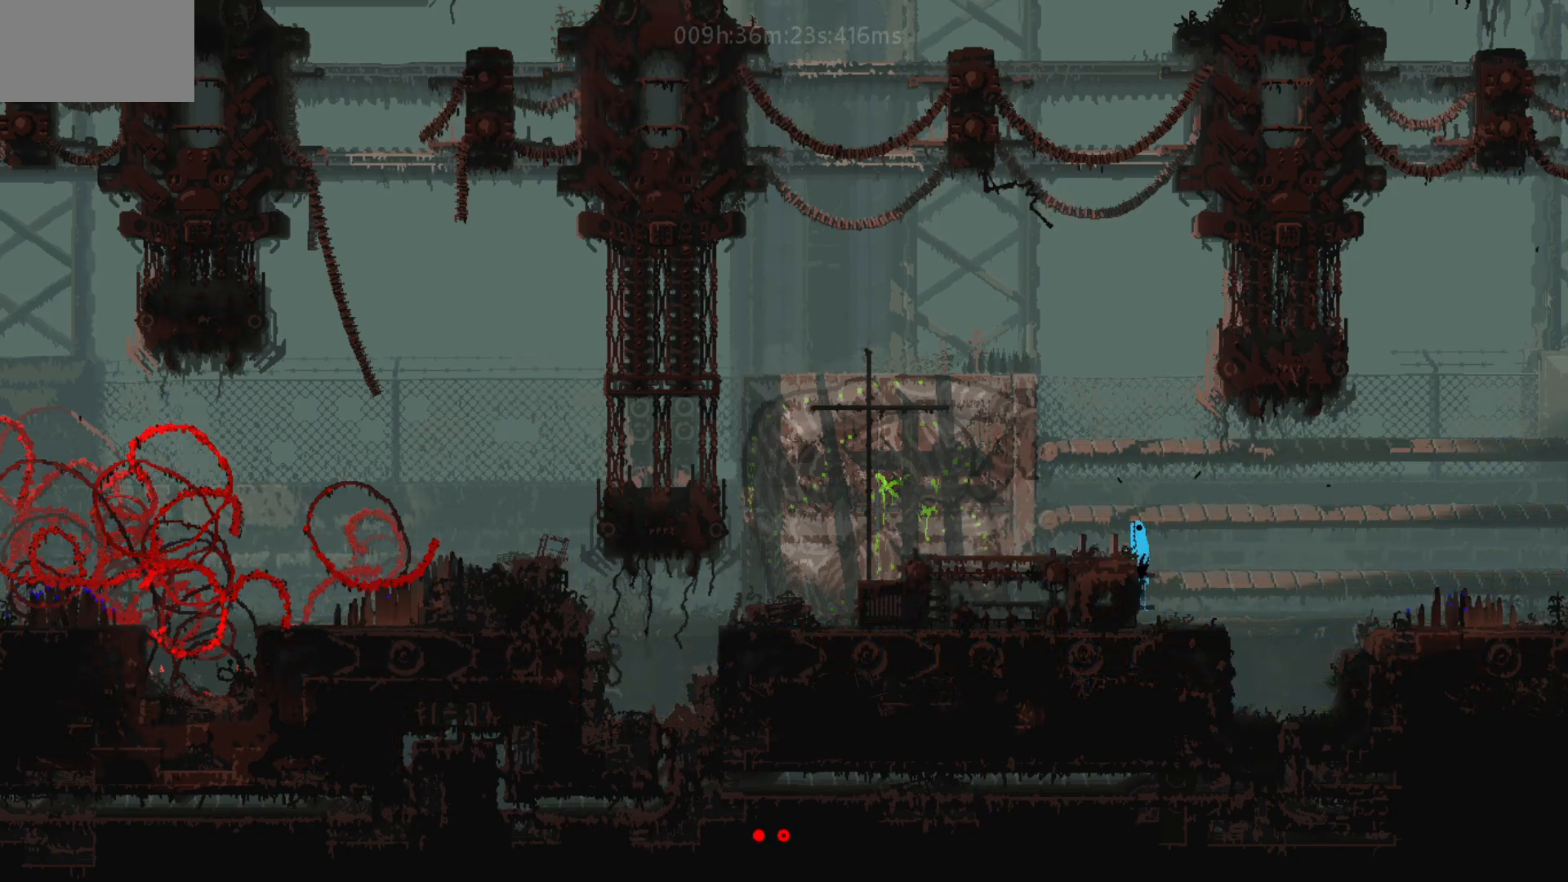
{"keys": ["left"], "mouse_move": "left", "events": [[117, "j", "up"]]}
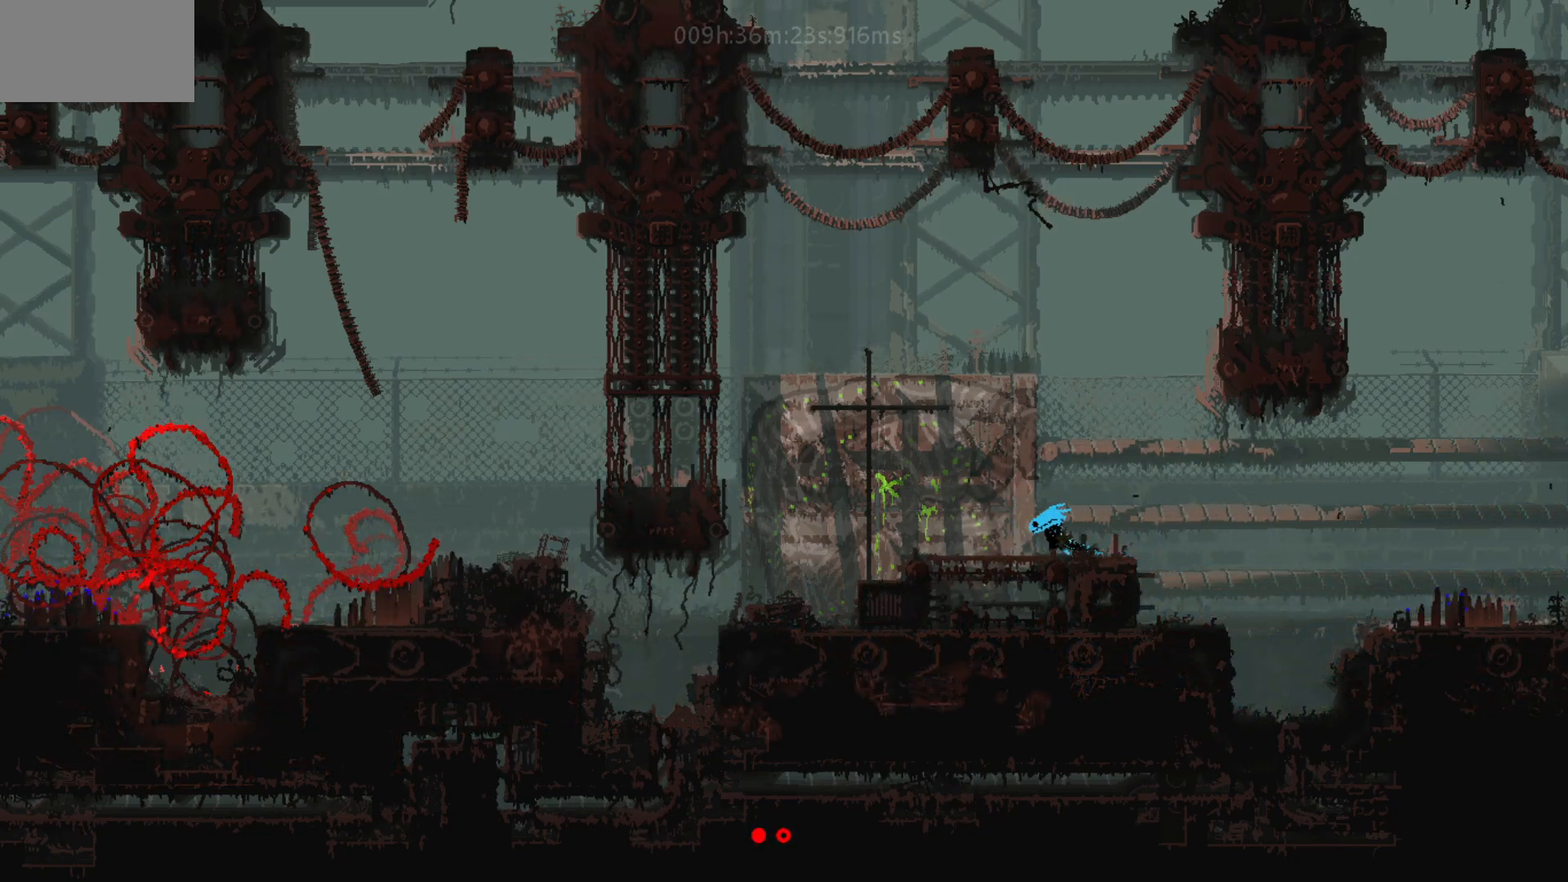
{"keys": ["j", "left"], "mouse_move": "left", "events": [[17, "down", "down"], [33, "j", "down"], [167, "down", "up"], [167, "j", "up"], [383, "j", "down"]]}
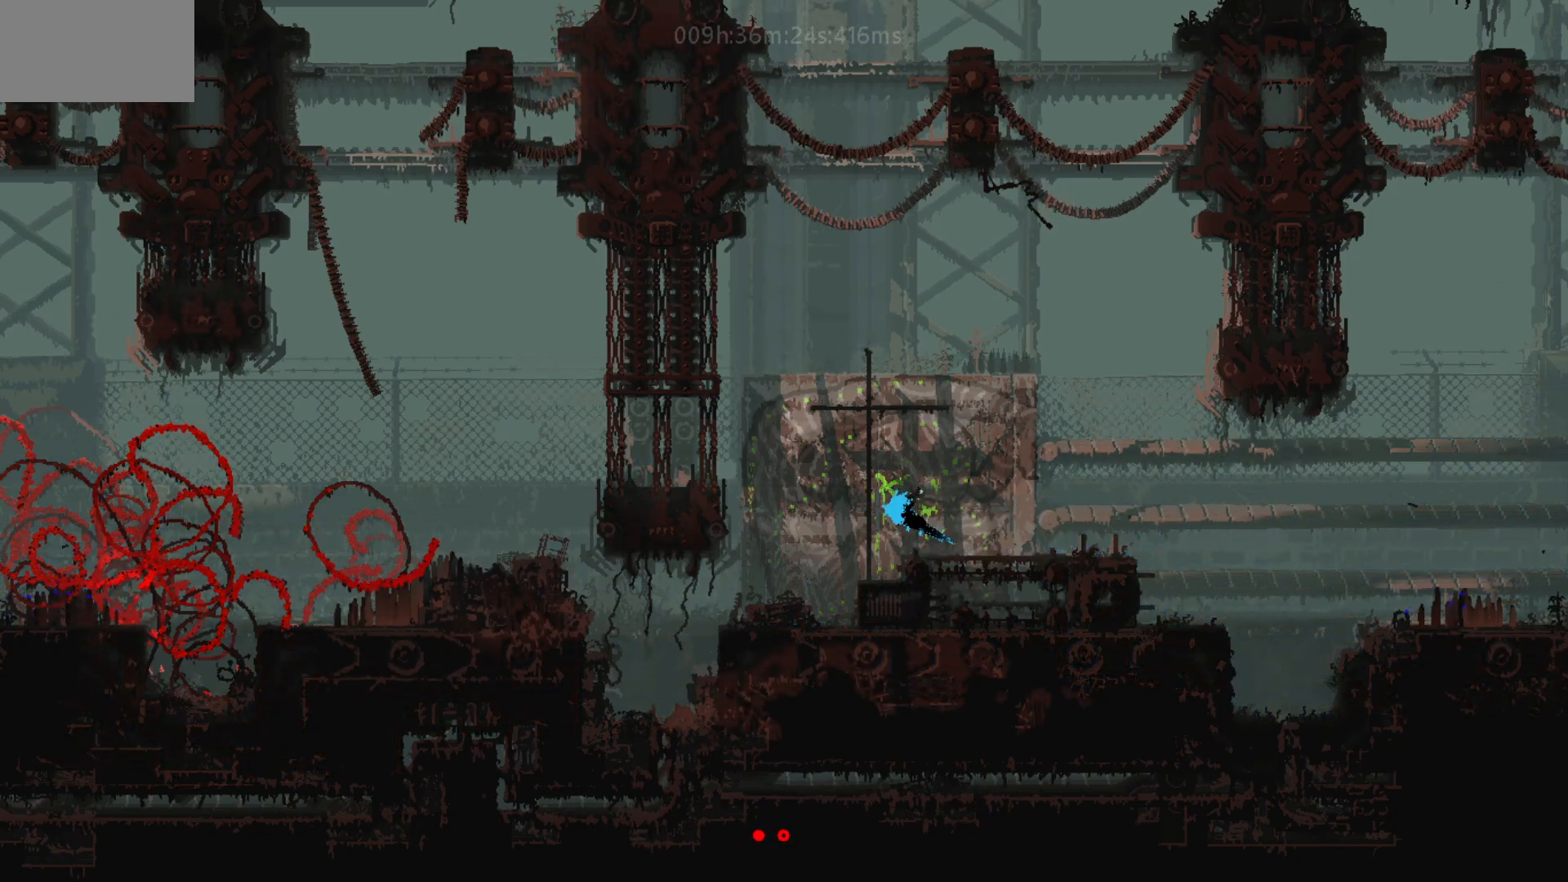
{"keys": ["left", "up"], "mouse_move": "up-left", "events": [[17, "j", "up"], [117, "up", "down"]]}
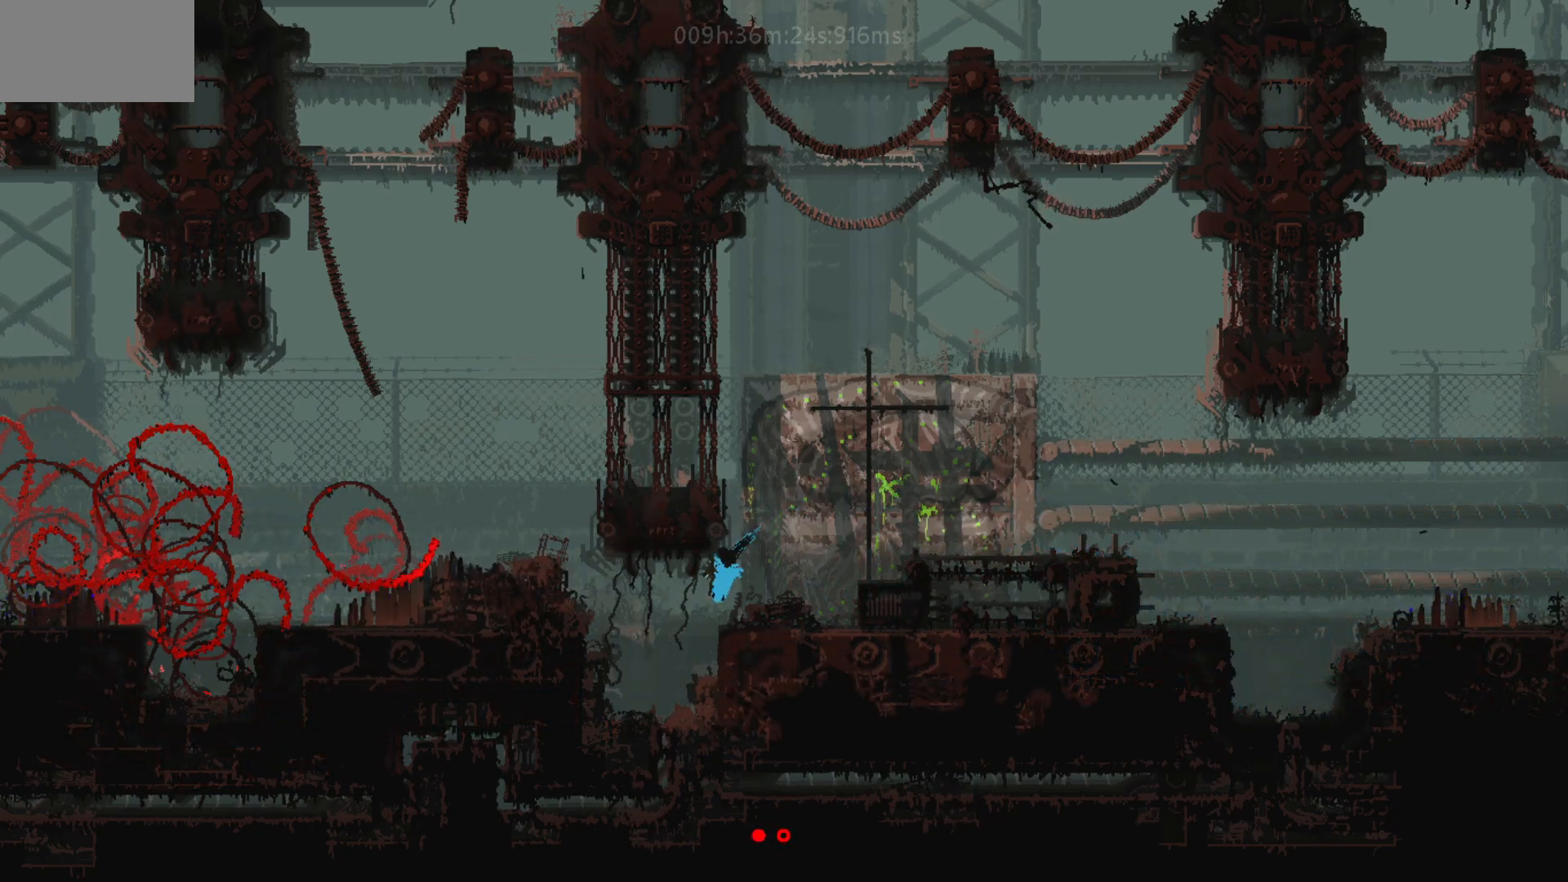
{"keys": ["left"], "mouse_move": "left", "events": [[283, "j", "down"], [433, "j", "up"], [433, "up", "up"]]}
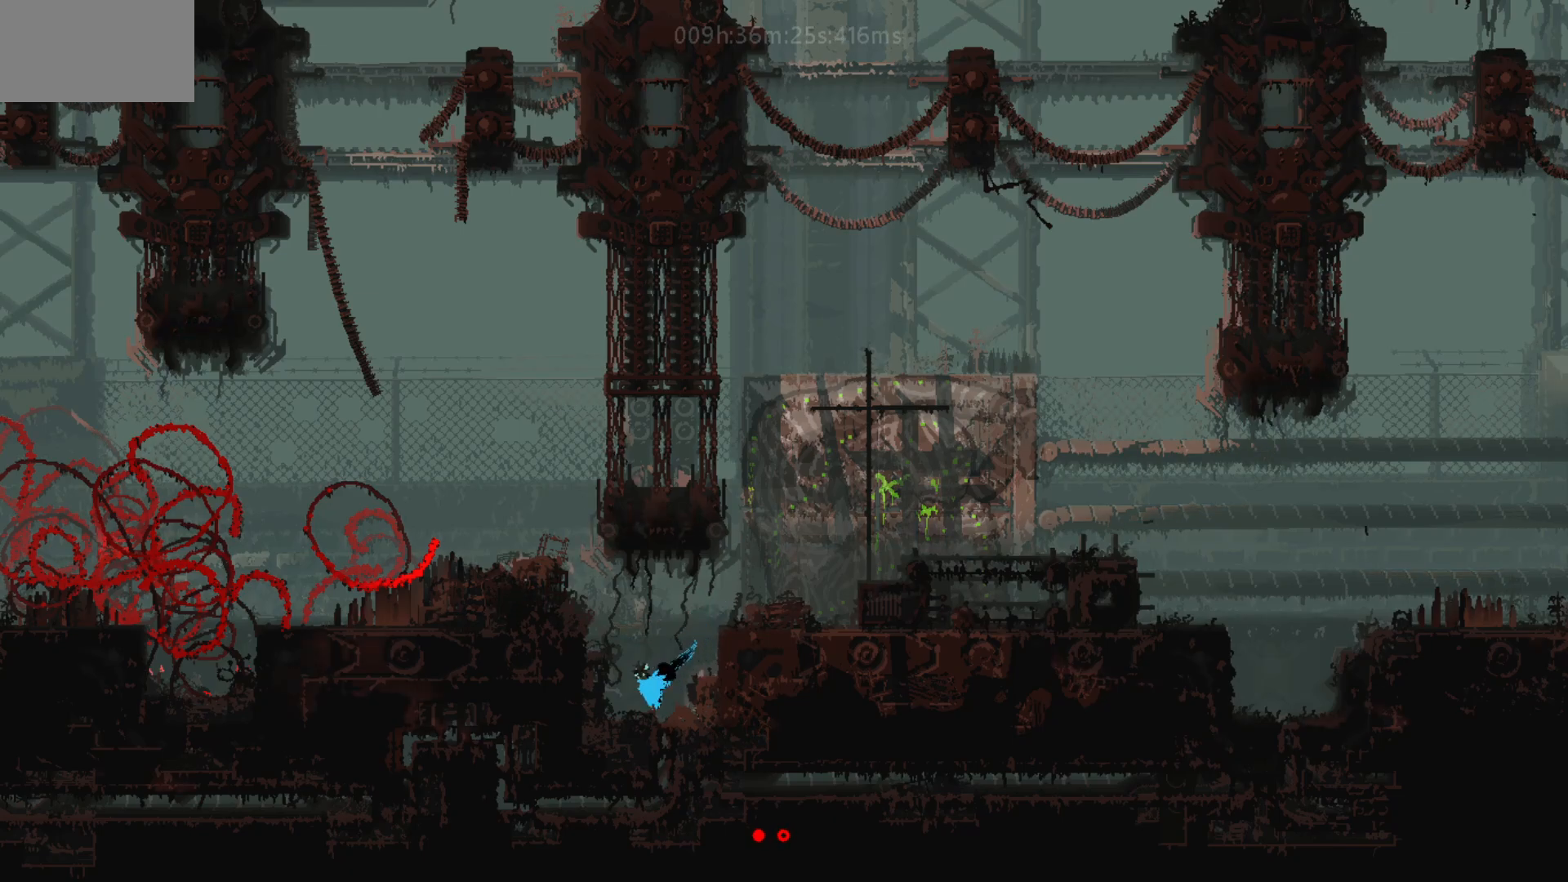
{"keys": ["j", "left"], "mouse_move": "left", "events": [[33, "j", "down"], [67, "up", "down"], [167, "j", "up"], [217, "up", "up"], [233, "j", "down"], [283, "up", "down"], [367, "j", "up"], [383, "up", "up"], [433, "j", "down"]]}
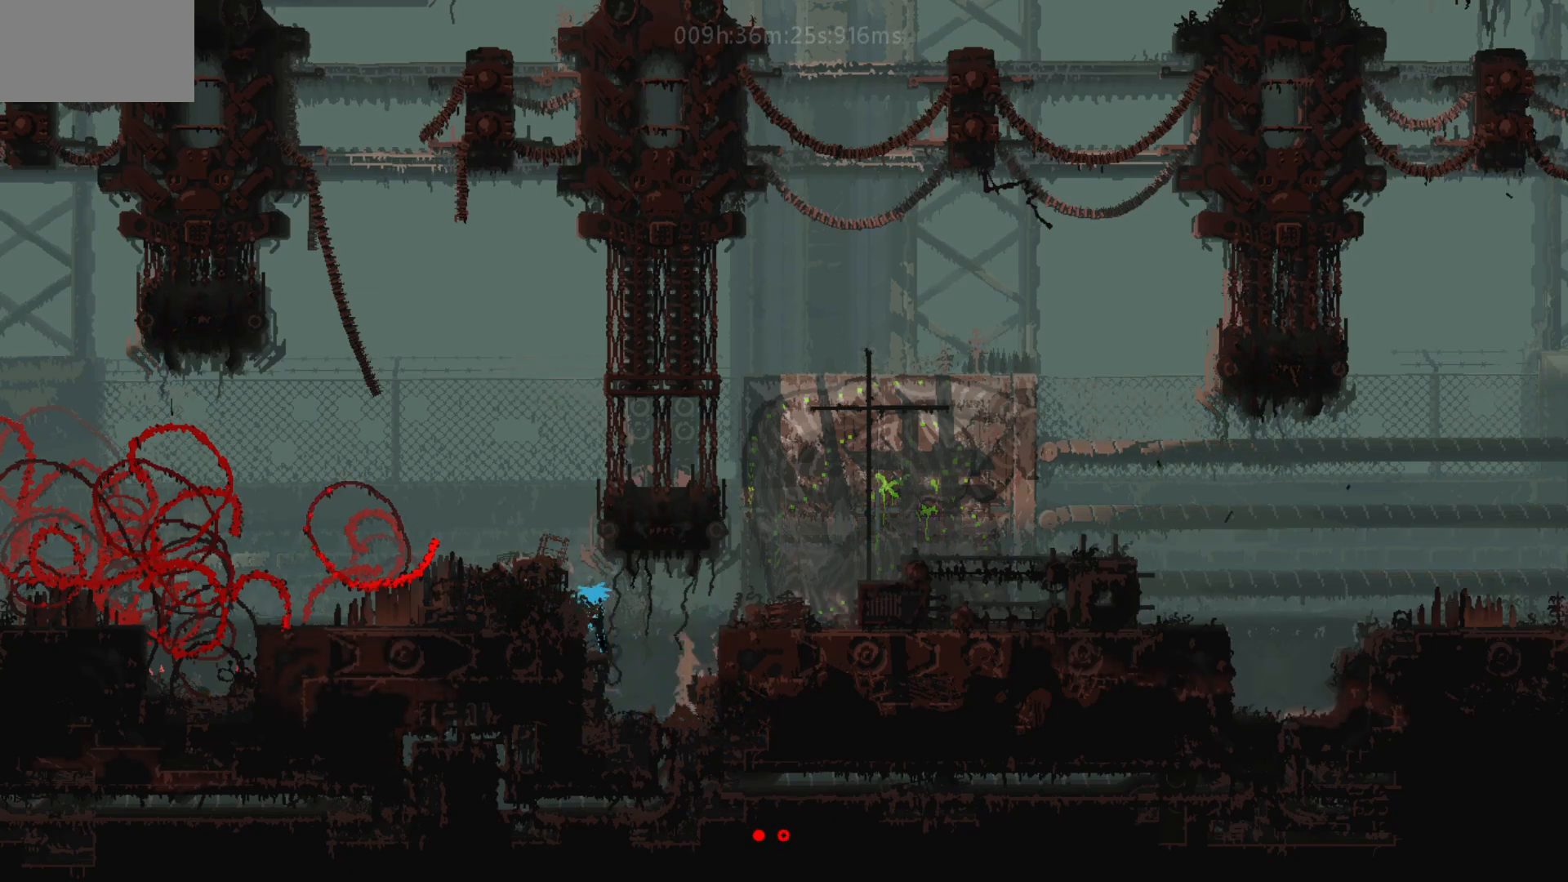
{"keys": ["left"], "mouse_move": "left", "events": [[67, "j", "up"], [117, "j", "down"], [267, "j", "up"]]}
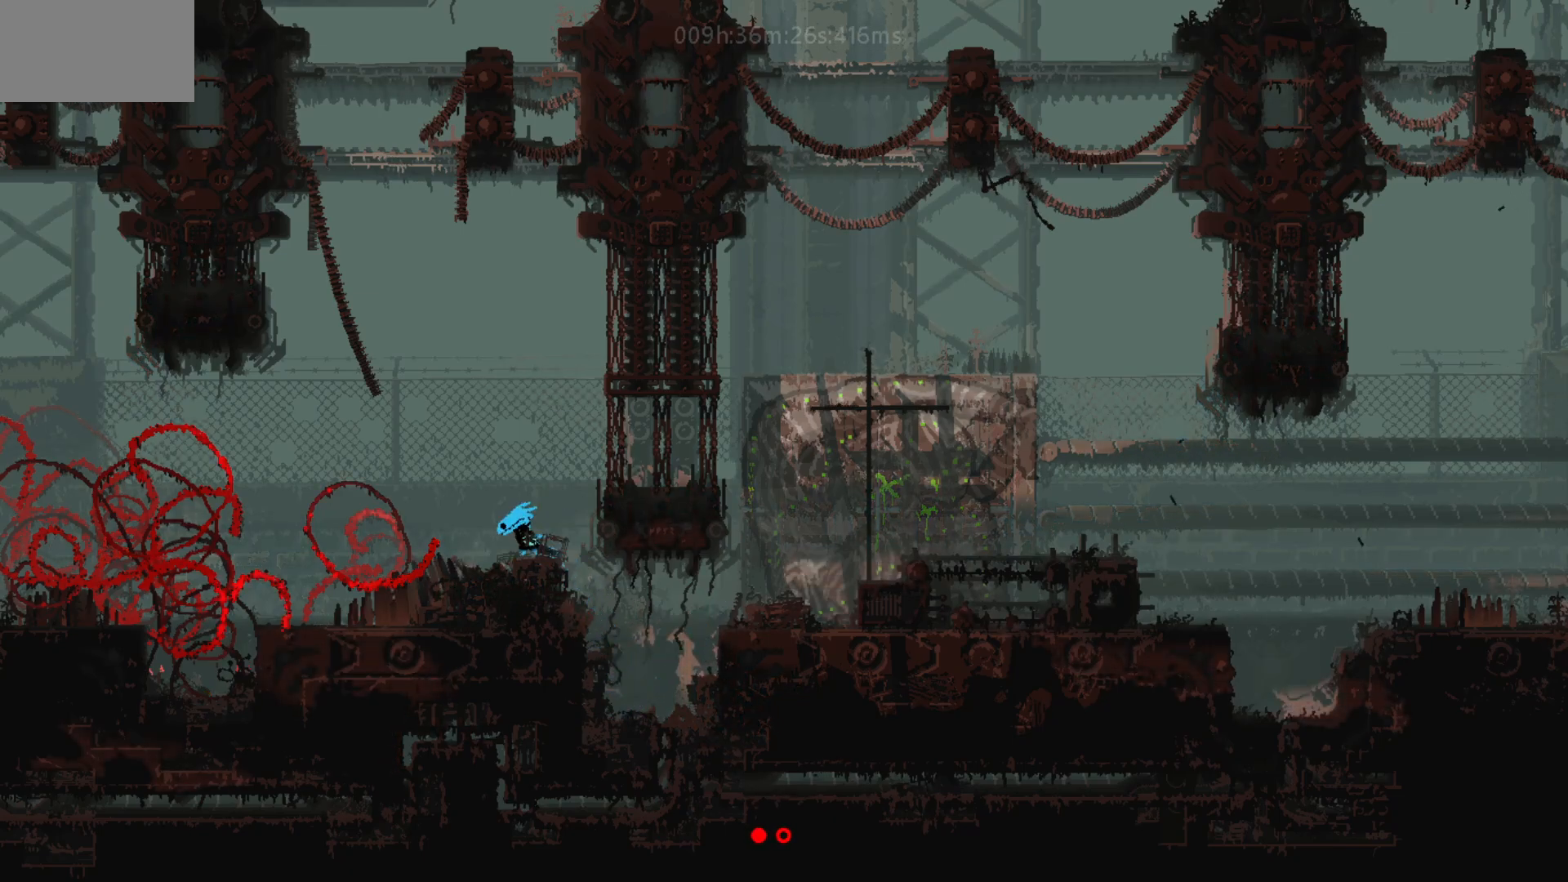
{"keys": ["left"], "mouse_move": "left", "events": [[67, "j", "down"], [317, "j", "up"]]}
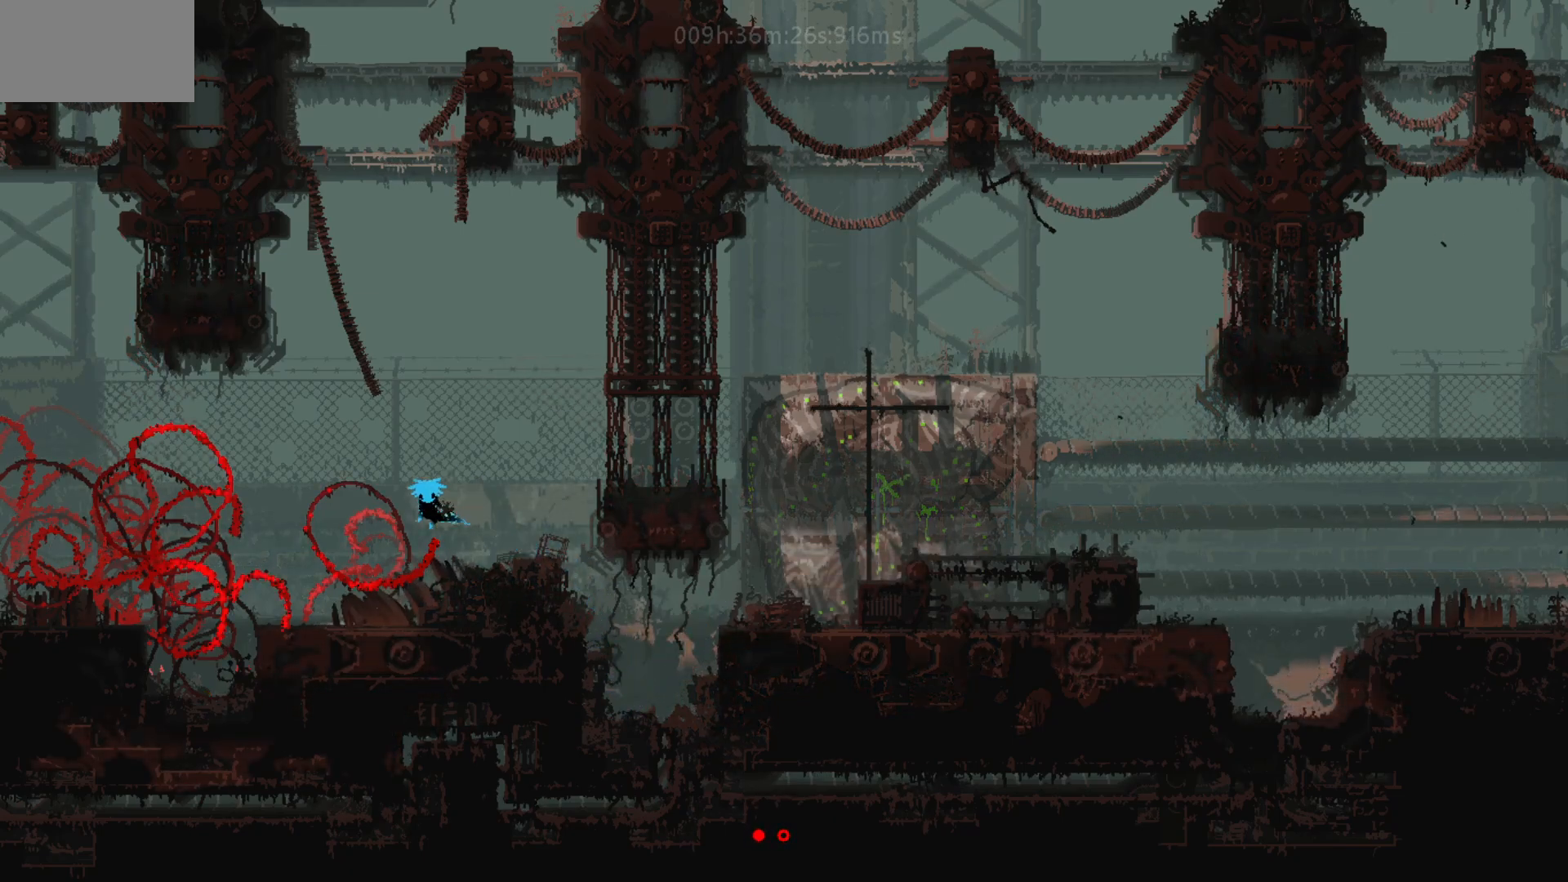
{"keys": ["left"], "mouse_move": "left", "events": []}
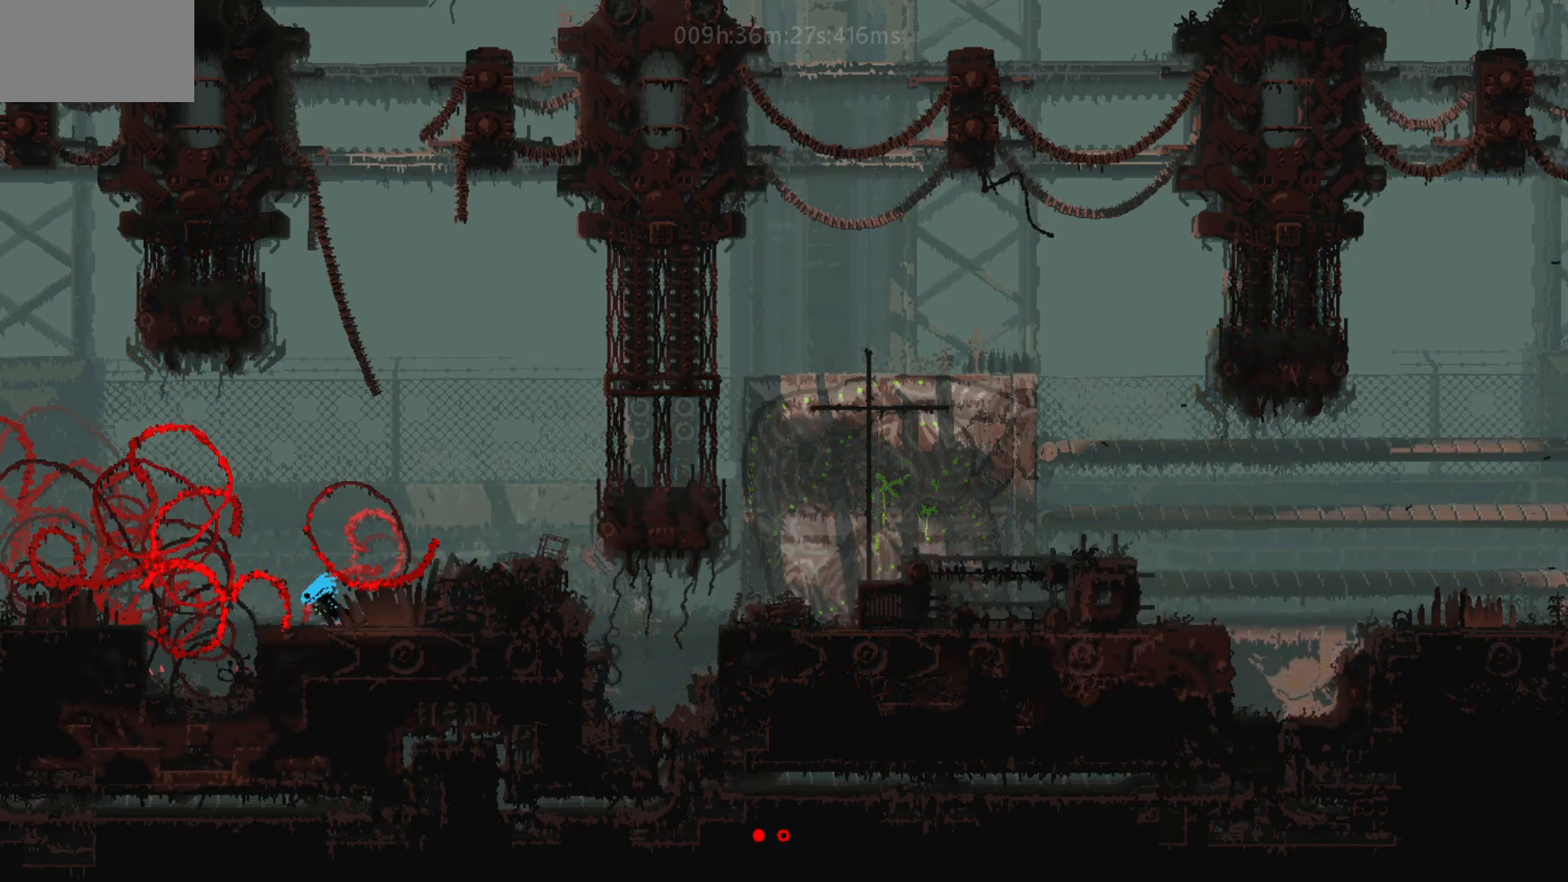
{"keys": ["j", "left"], "mouse_move": "left", "events": [[367, "j", "down"]]}
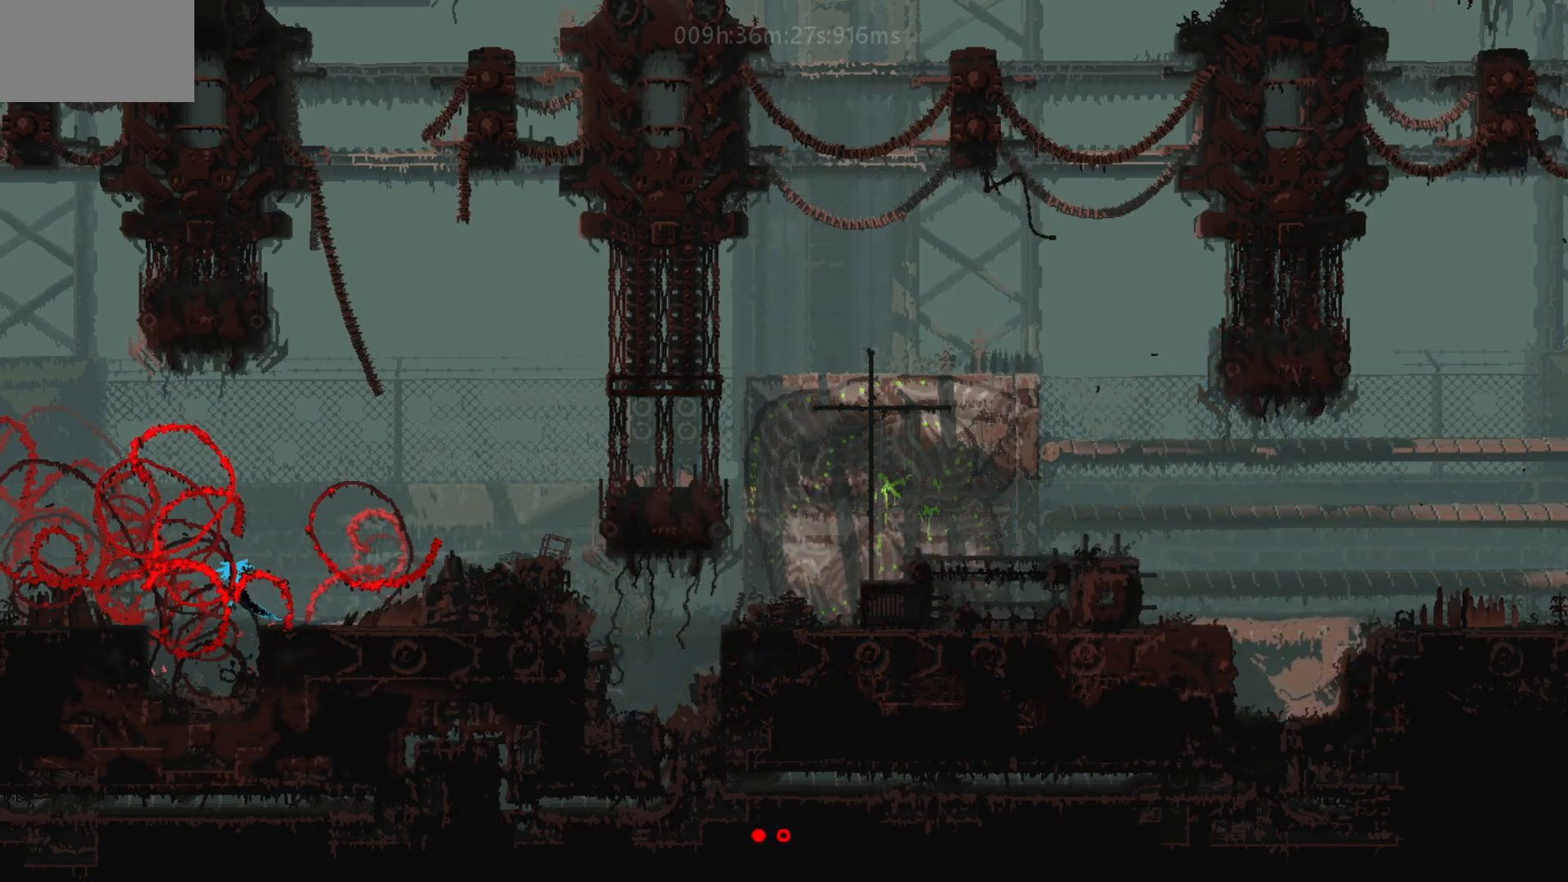
{"keys": ["left"], "mouse_move": "left", "events": [[83, "j", "up"]]}
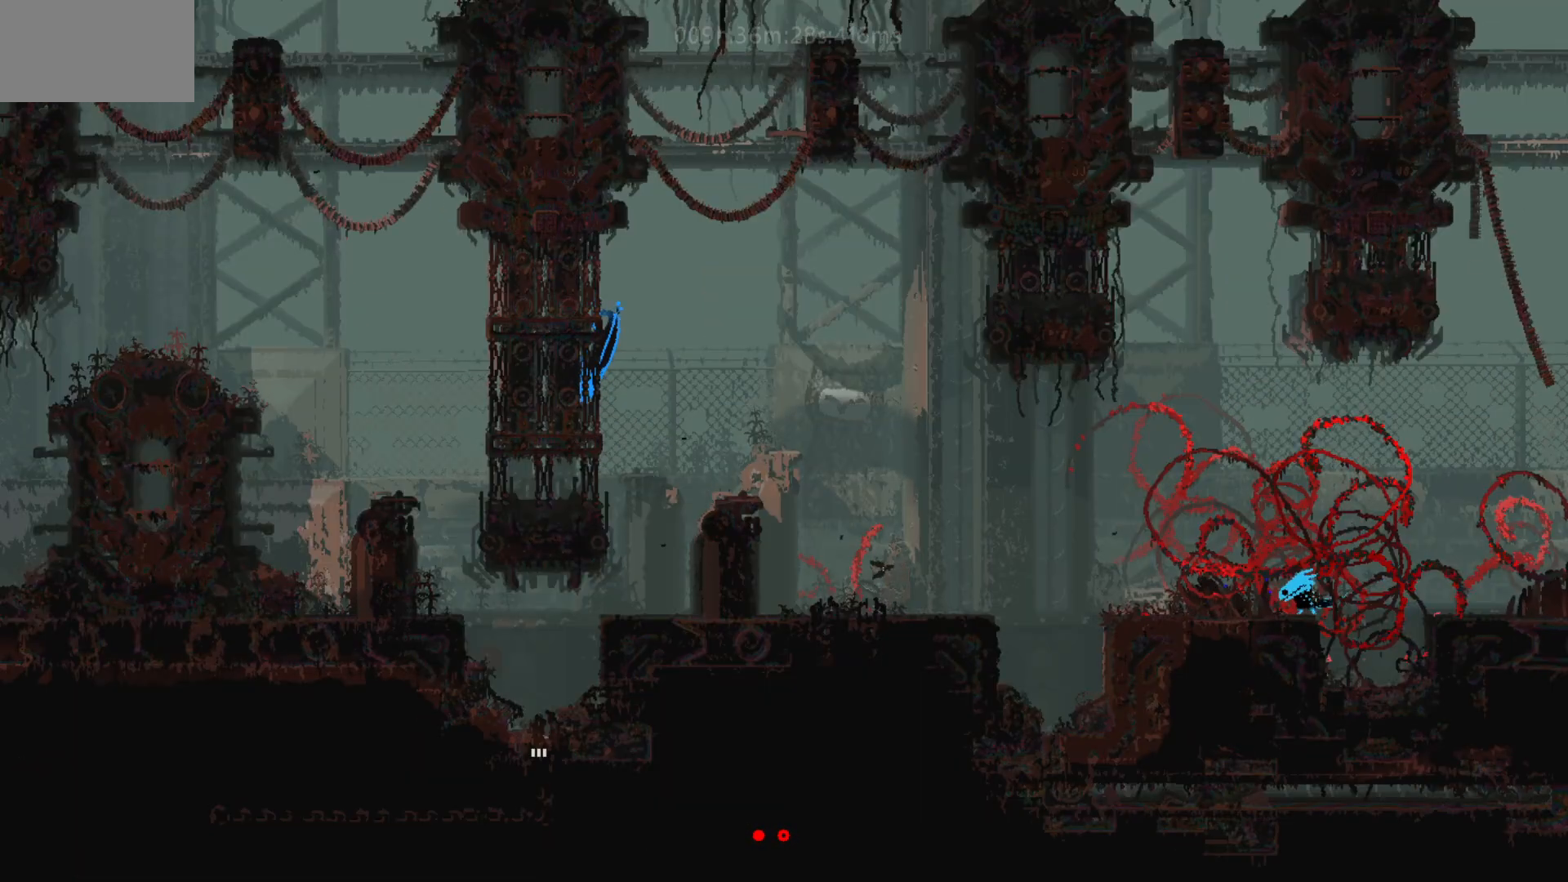
{"keys": ["left"], "mouse_move": "left", "events": [[133, "j", "down"], [317, "j", "up"]]}
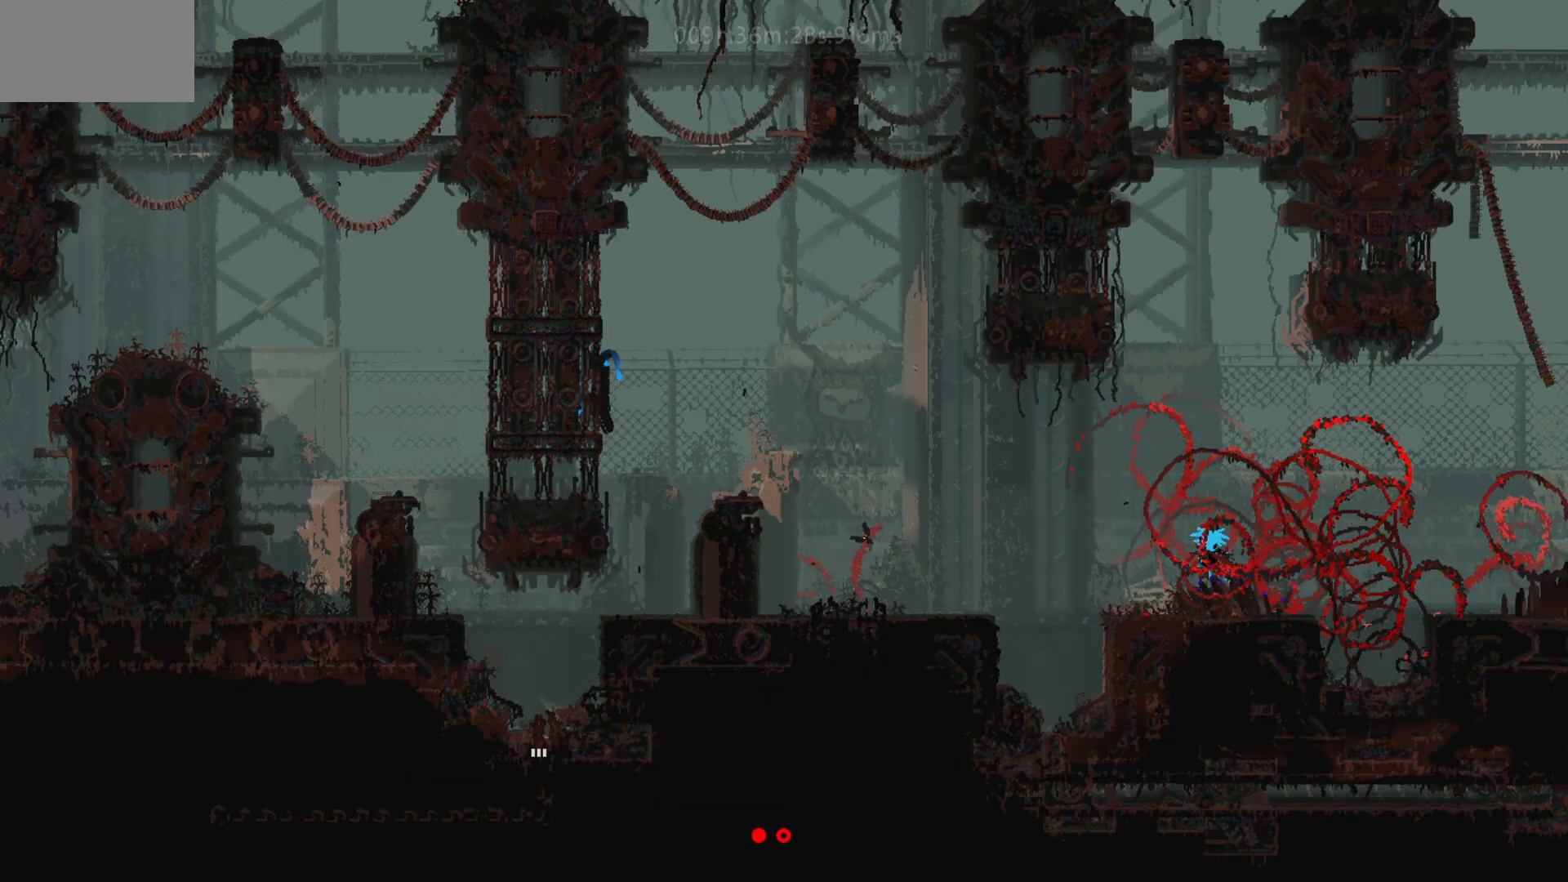
{"keys": ["left"], "mouse_move": "left", "events": []}